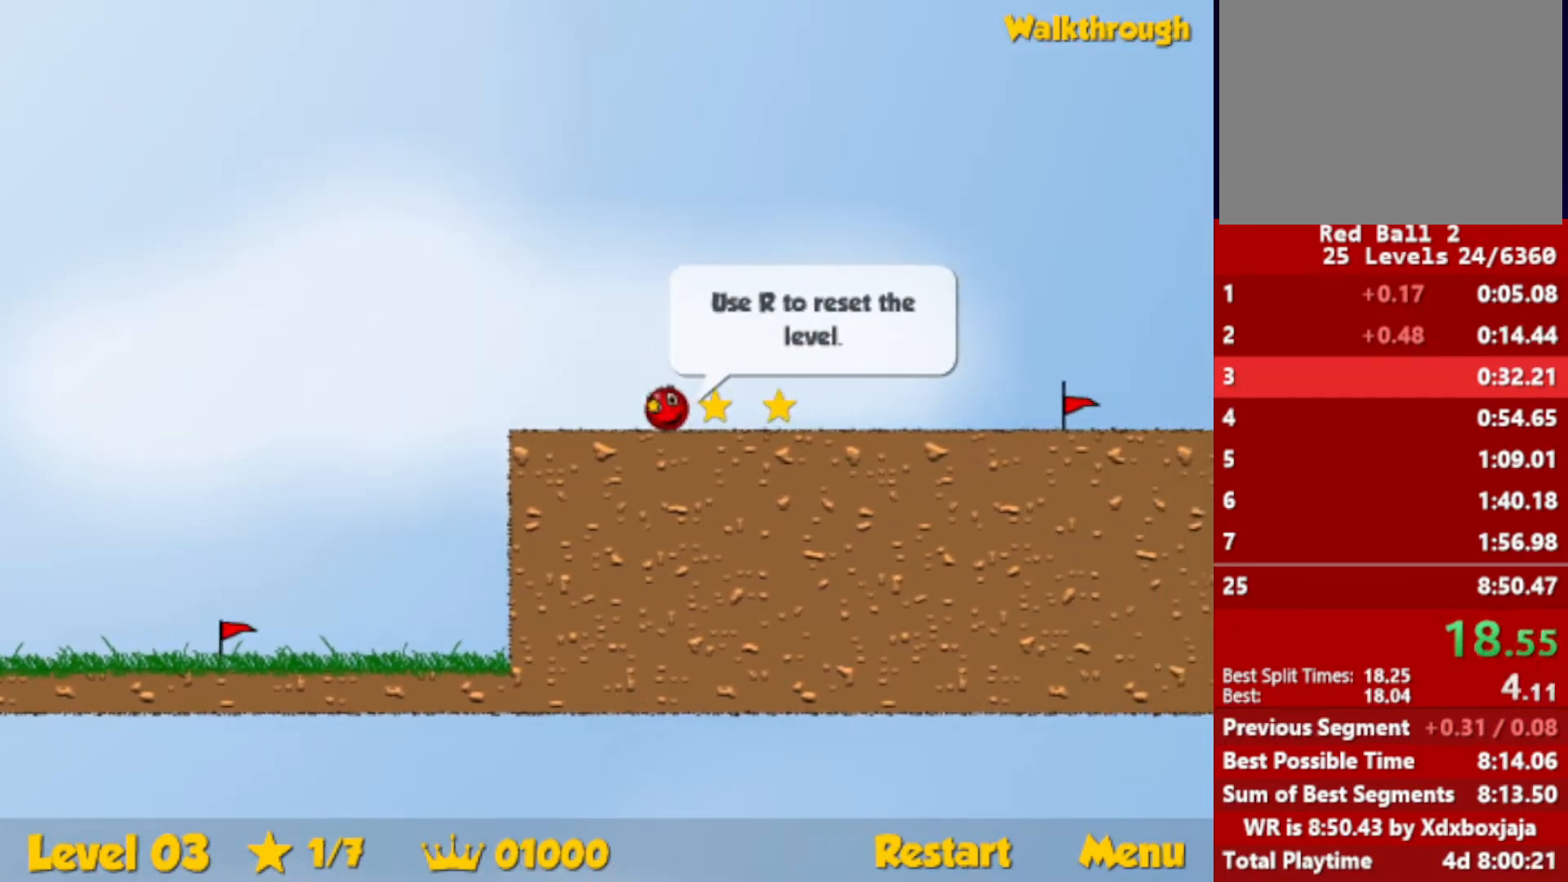
Gameplay with keyboard; each line is a JSON object with the keys held at the frame after it. "events" lists presses ("down") and releases ("up") of "down", "escape", "left", "r", "right" and "up" between this image and that frame as [ms after this image, input, new state], when the widget could be followed in between. No other keys are recorded. Mouse input is not recorded.
{"keys": ["right"], "events": []}
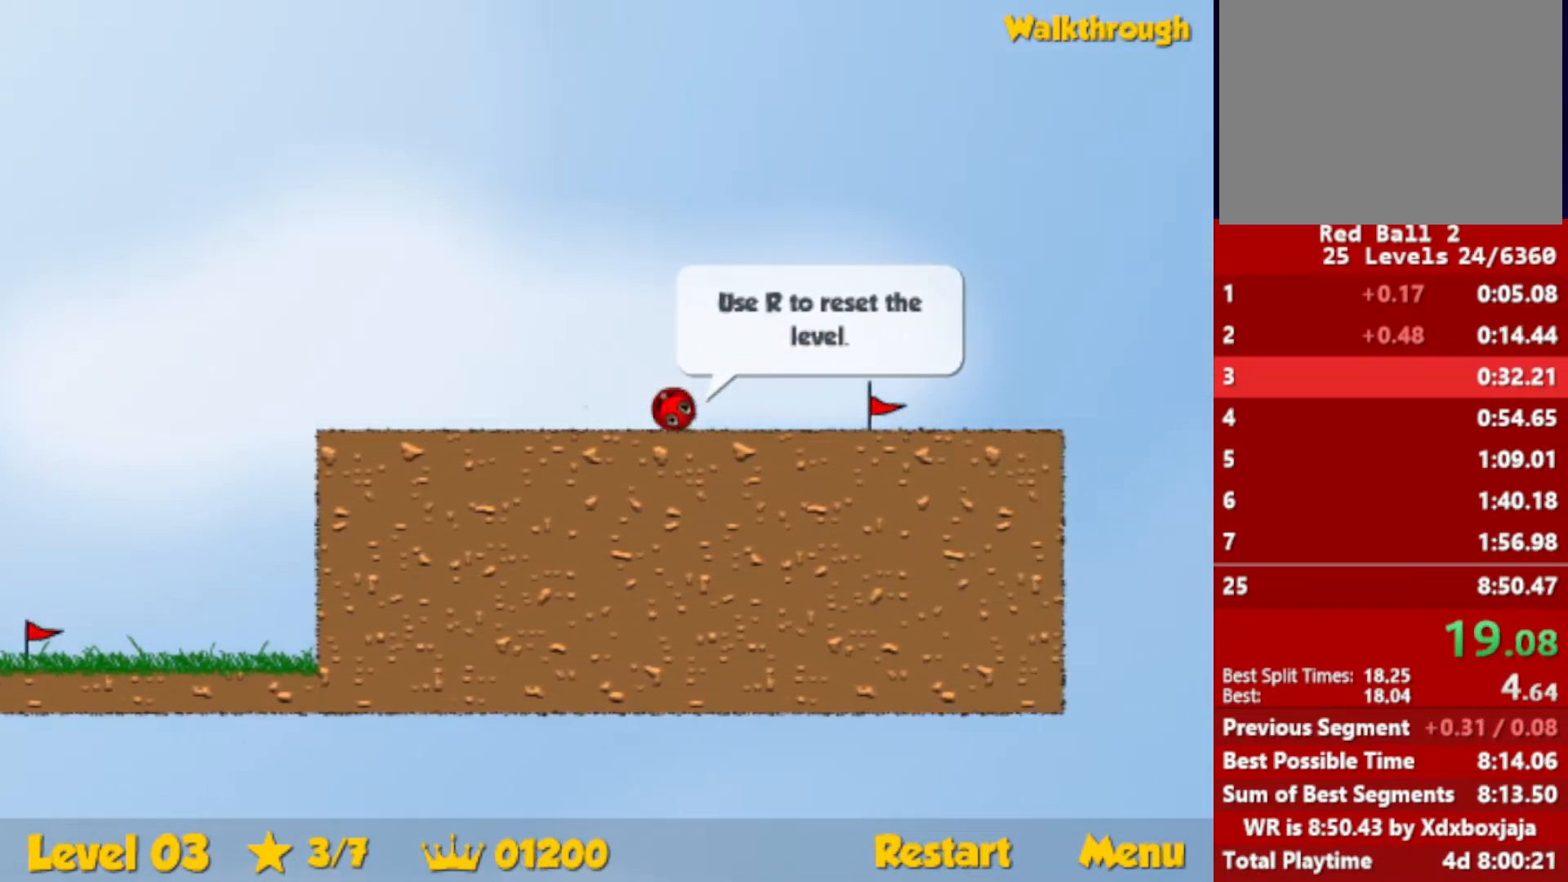
{"keys": ["r", "right"], "events": [[400, "right", "up"], [450, "r", "down"], [467, "right", "down"]]}
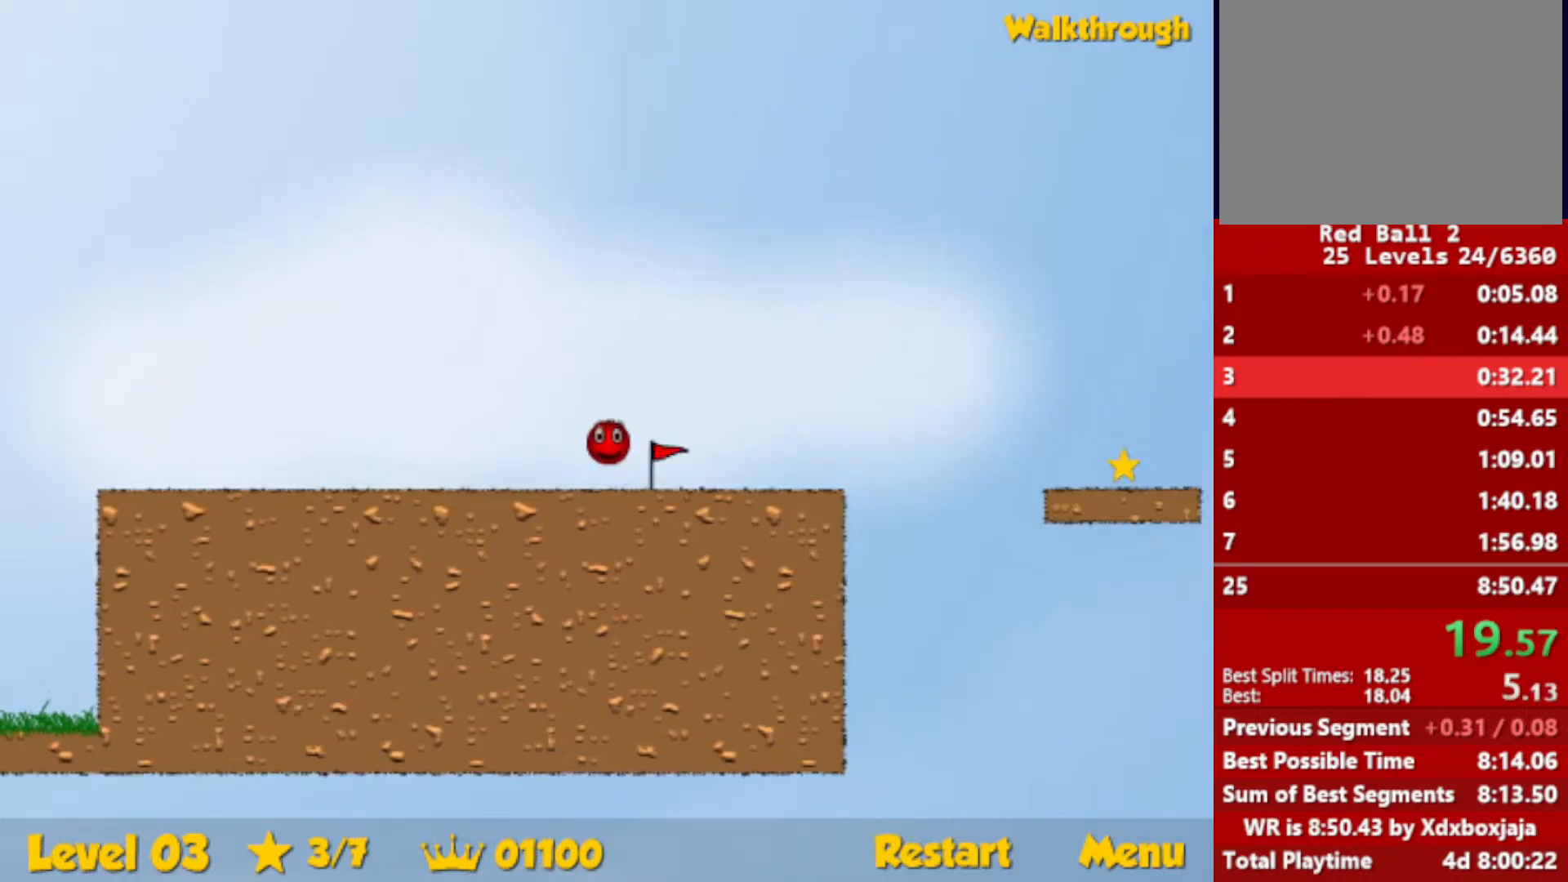
{"keys": ["right"], "events": [[67, "r", "up"]]}
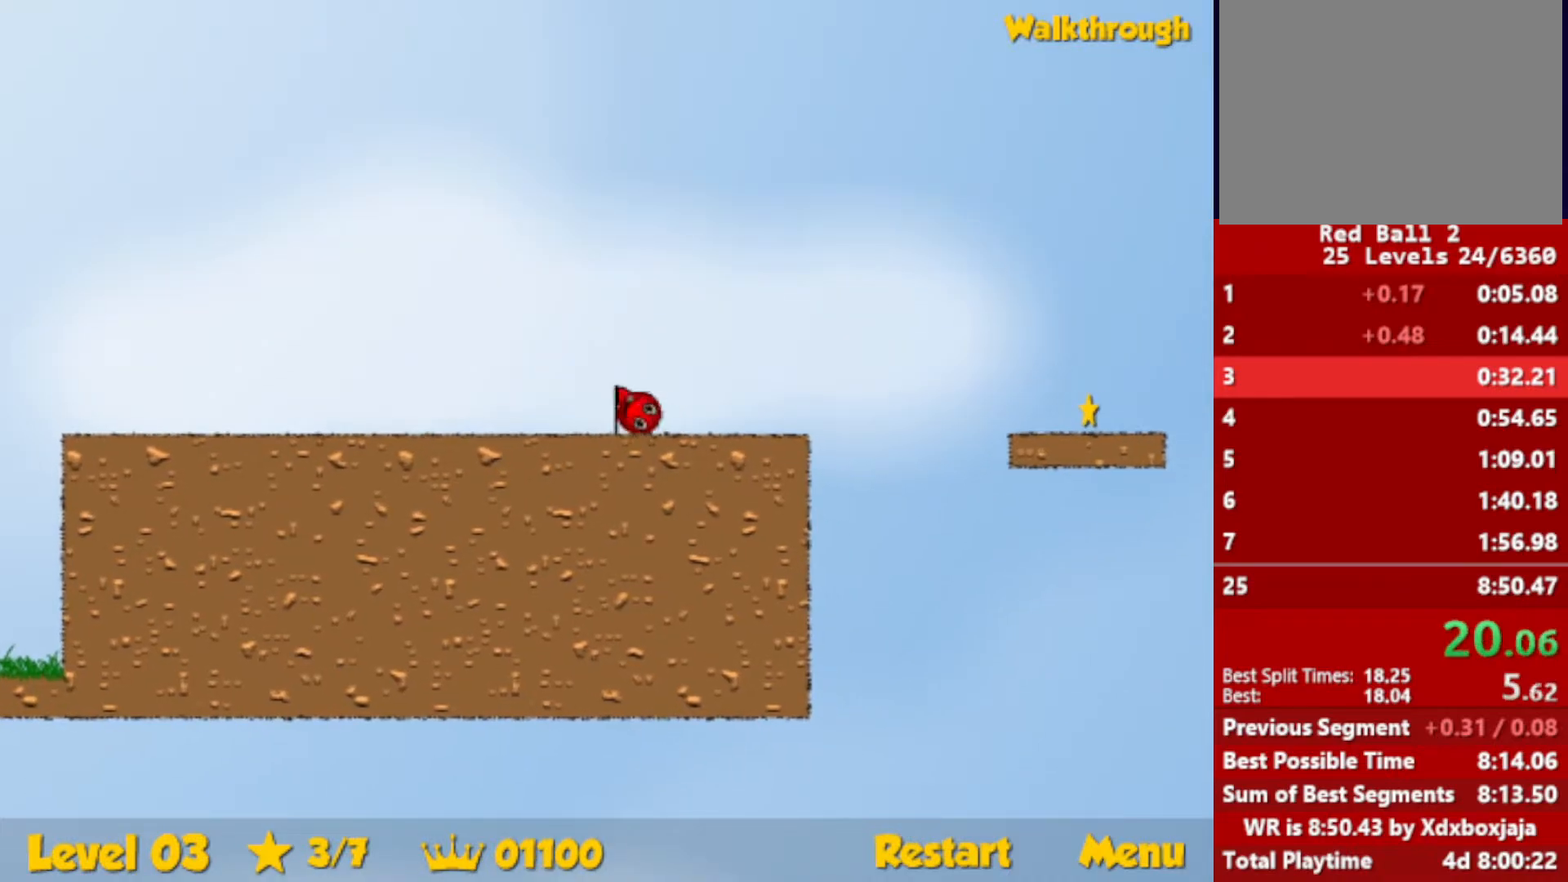
{"keys": ["down", "right"], "events": [[134, "up", "down"], [167, "up", "up"], [334, "down", "down"]]}
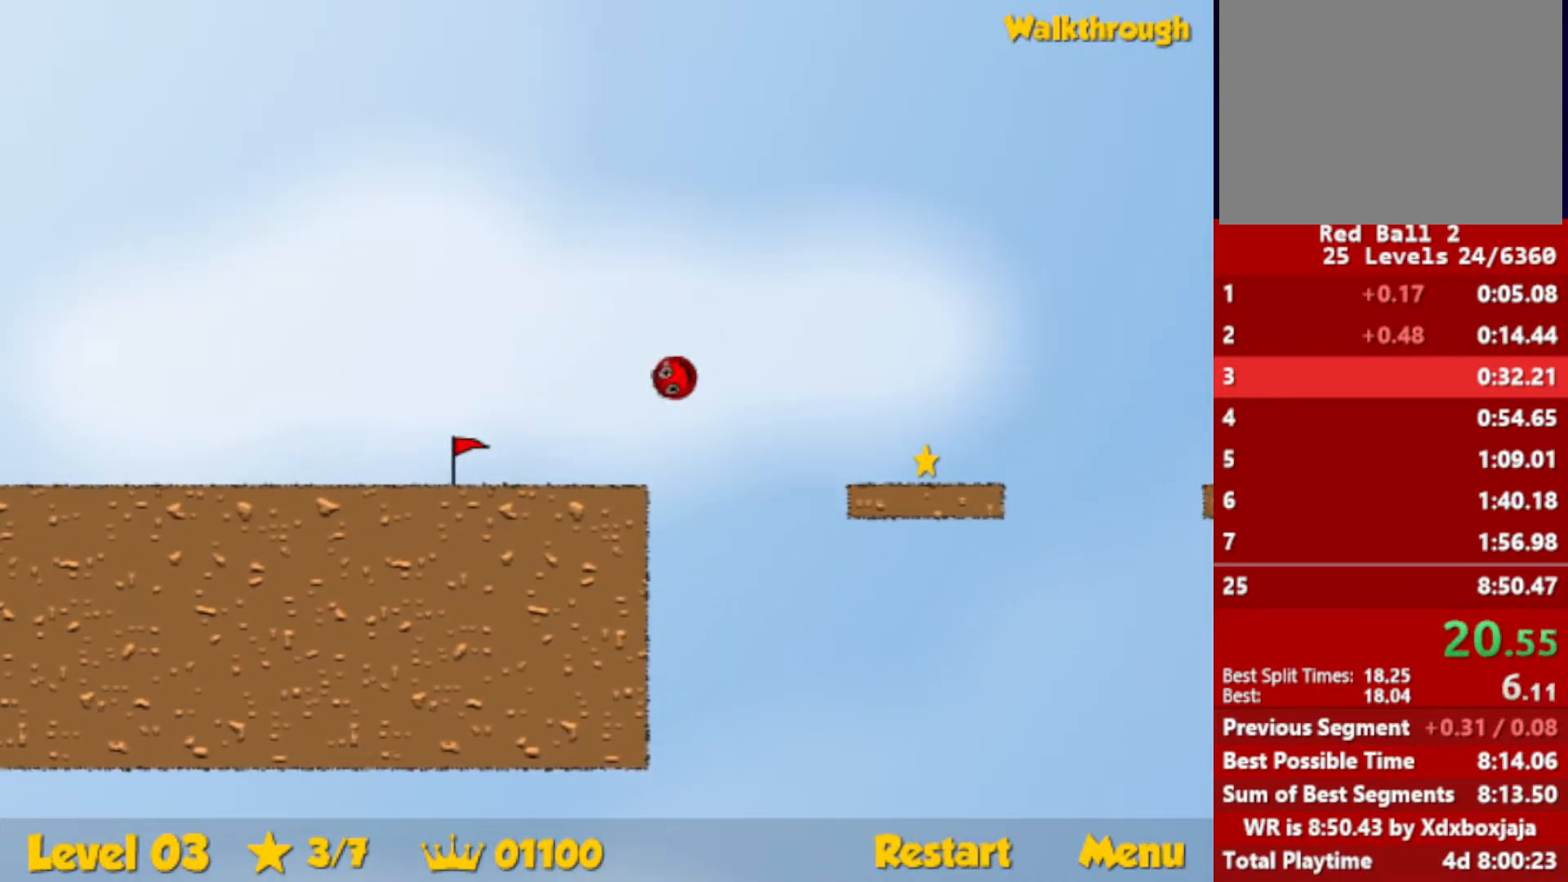
{"keys": ["down", "right"], "events": []}
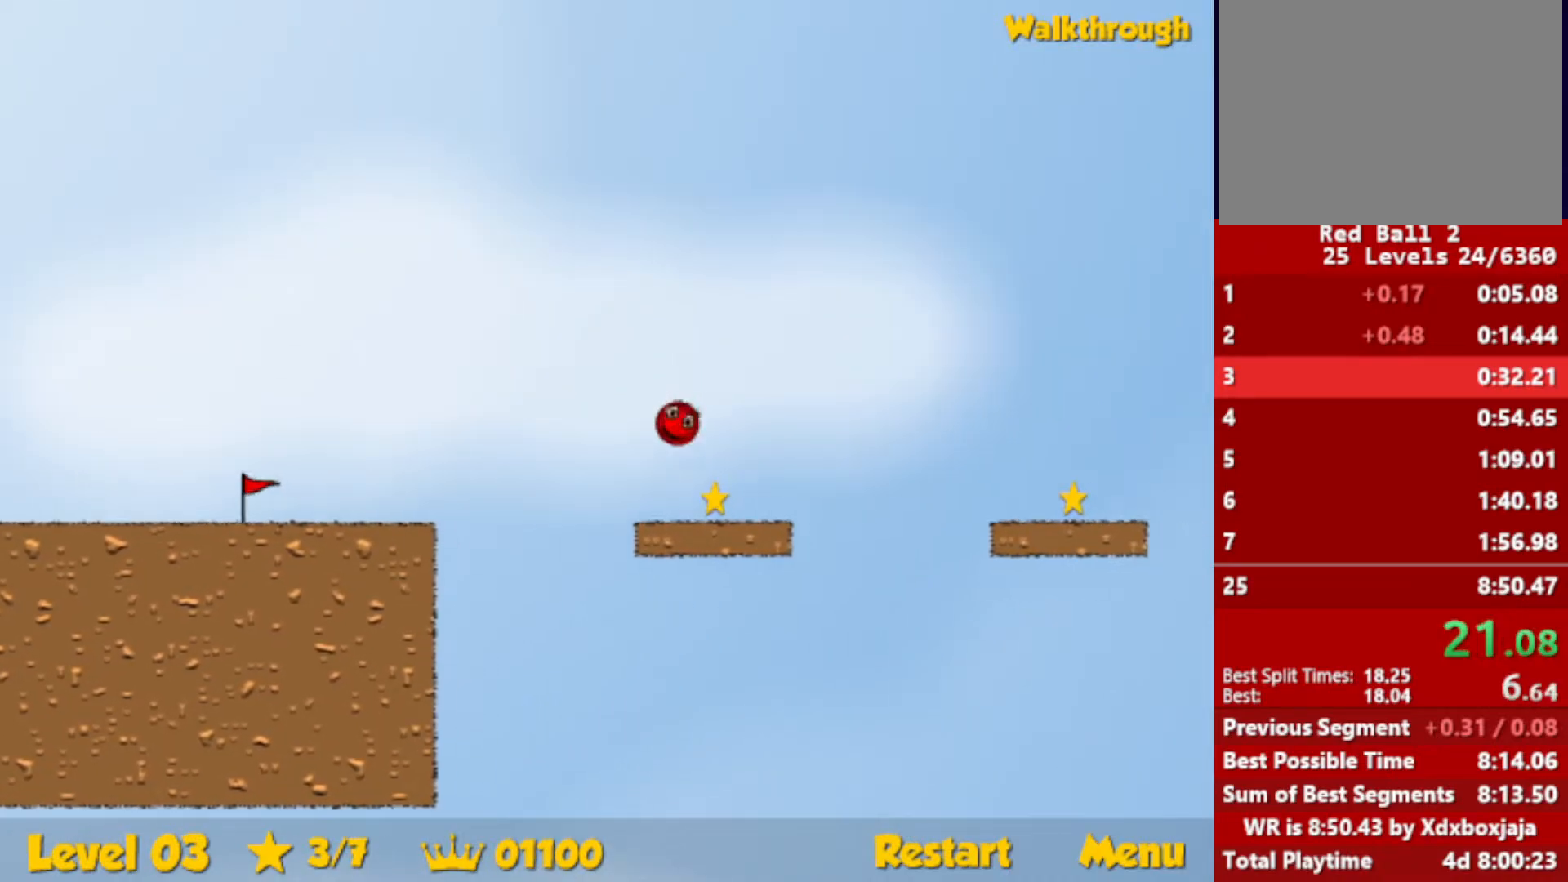
{"keys": ["down", "right"], "events": [[250, "up", "down"], [300, "up", "up"]]}
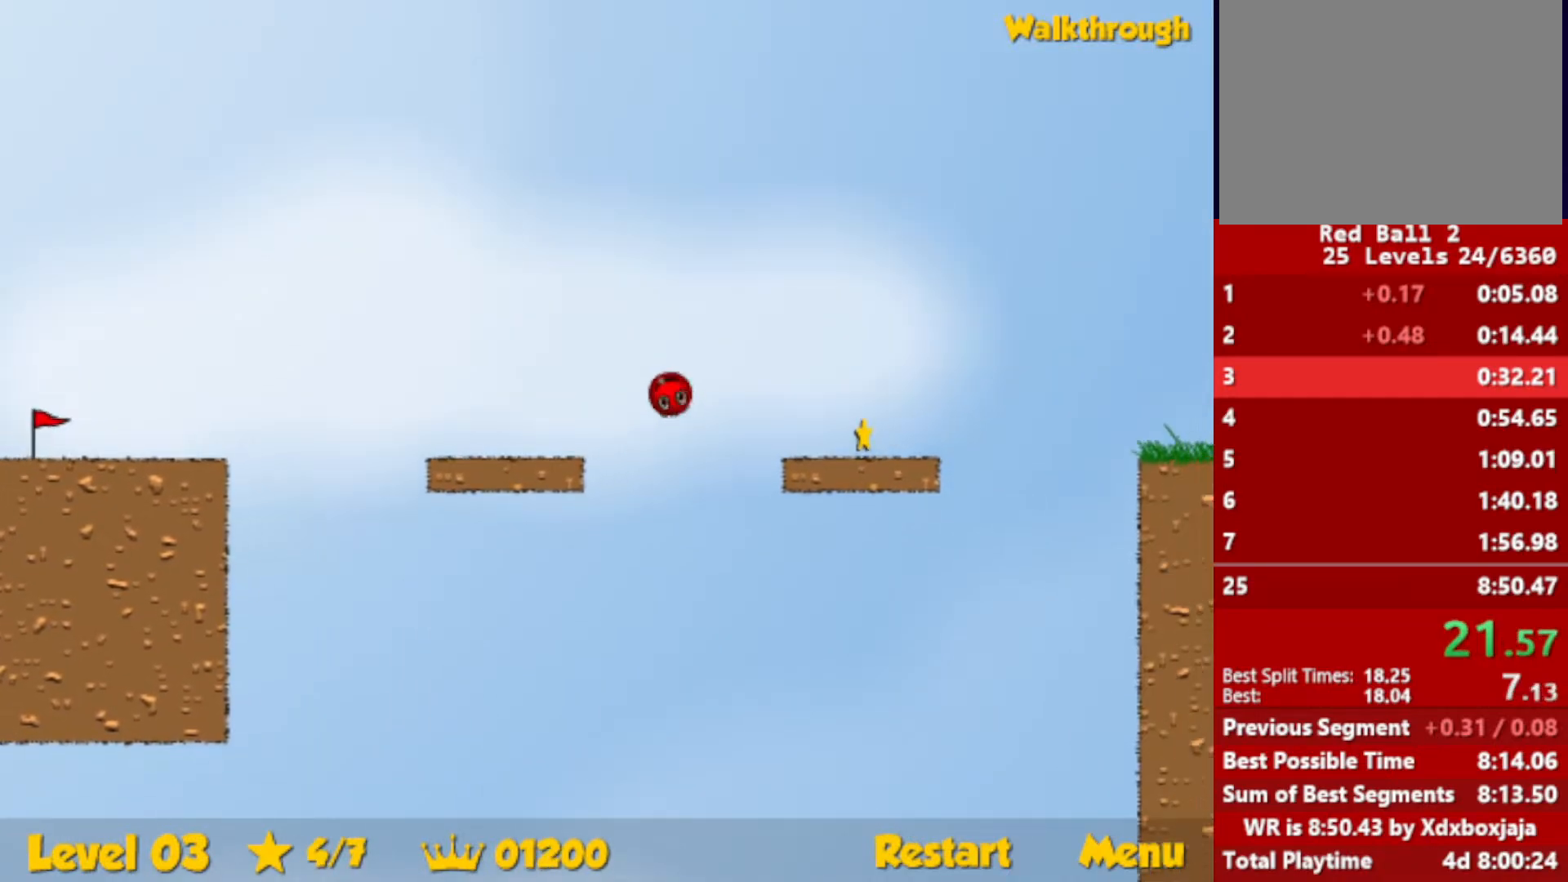
{"keys": ["right", "up"], "events": [[100, "down", "up"], [317, "up", "down"]]}
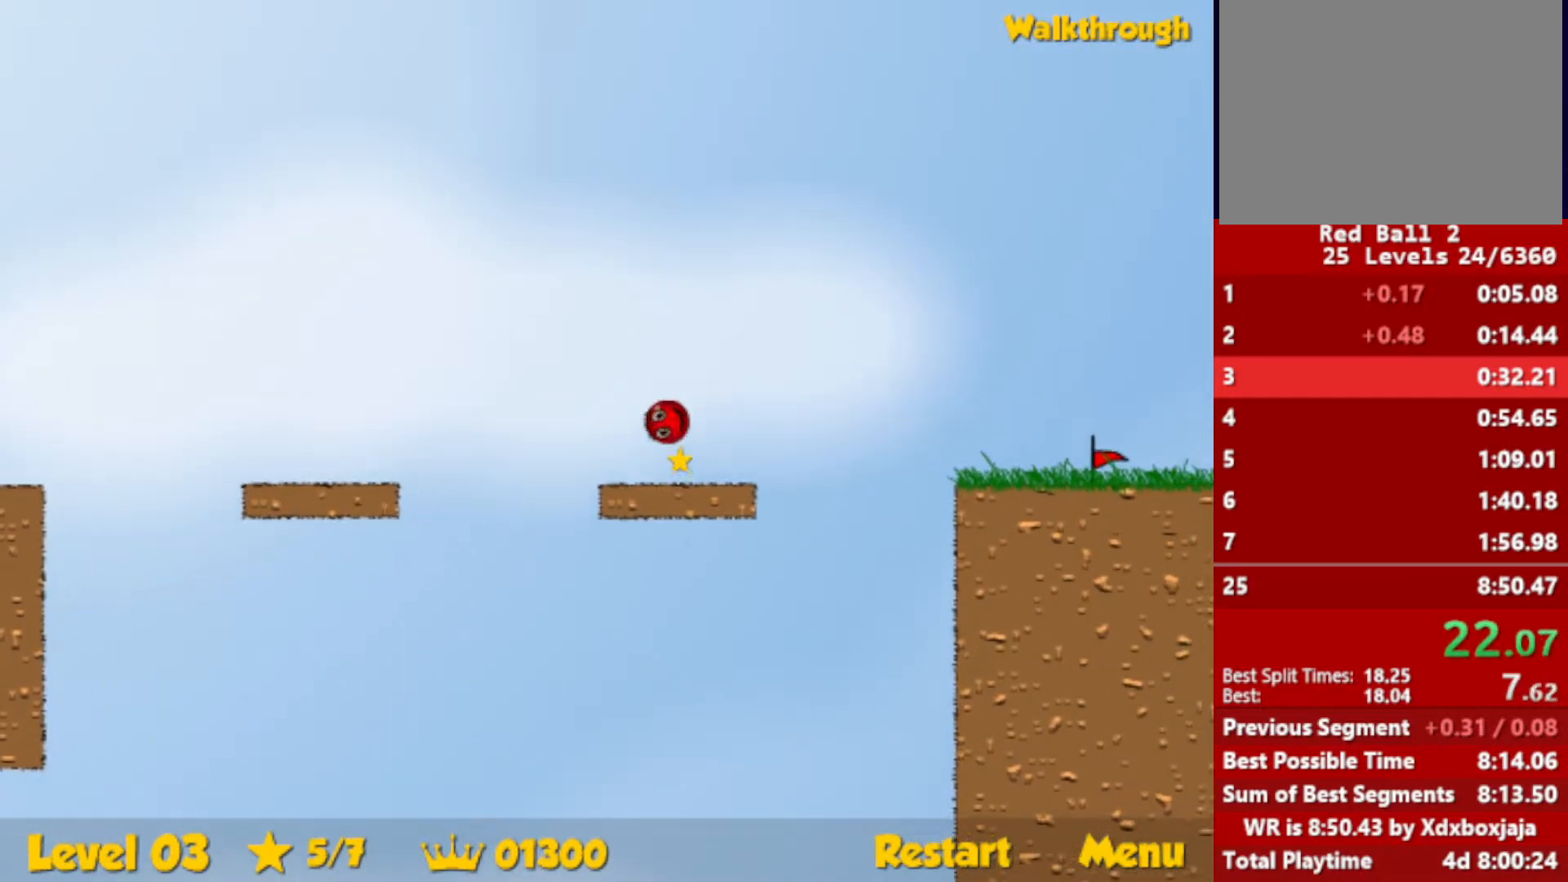
{"keys": ["right", "up"], "events": []}
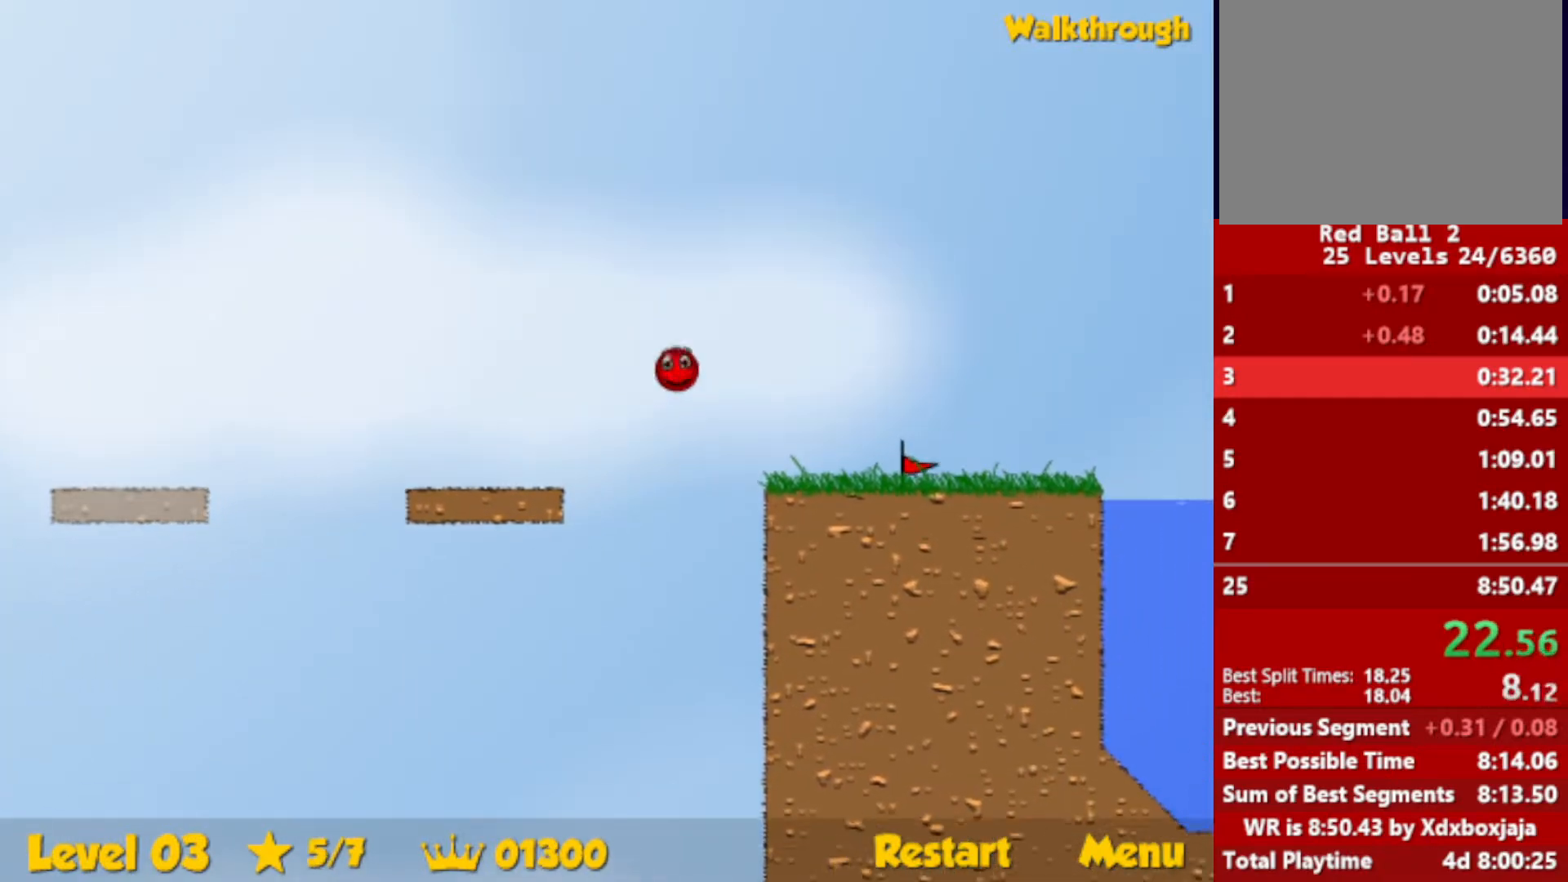
{"keys": ["right", "up"], "events": []}
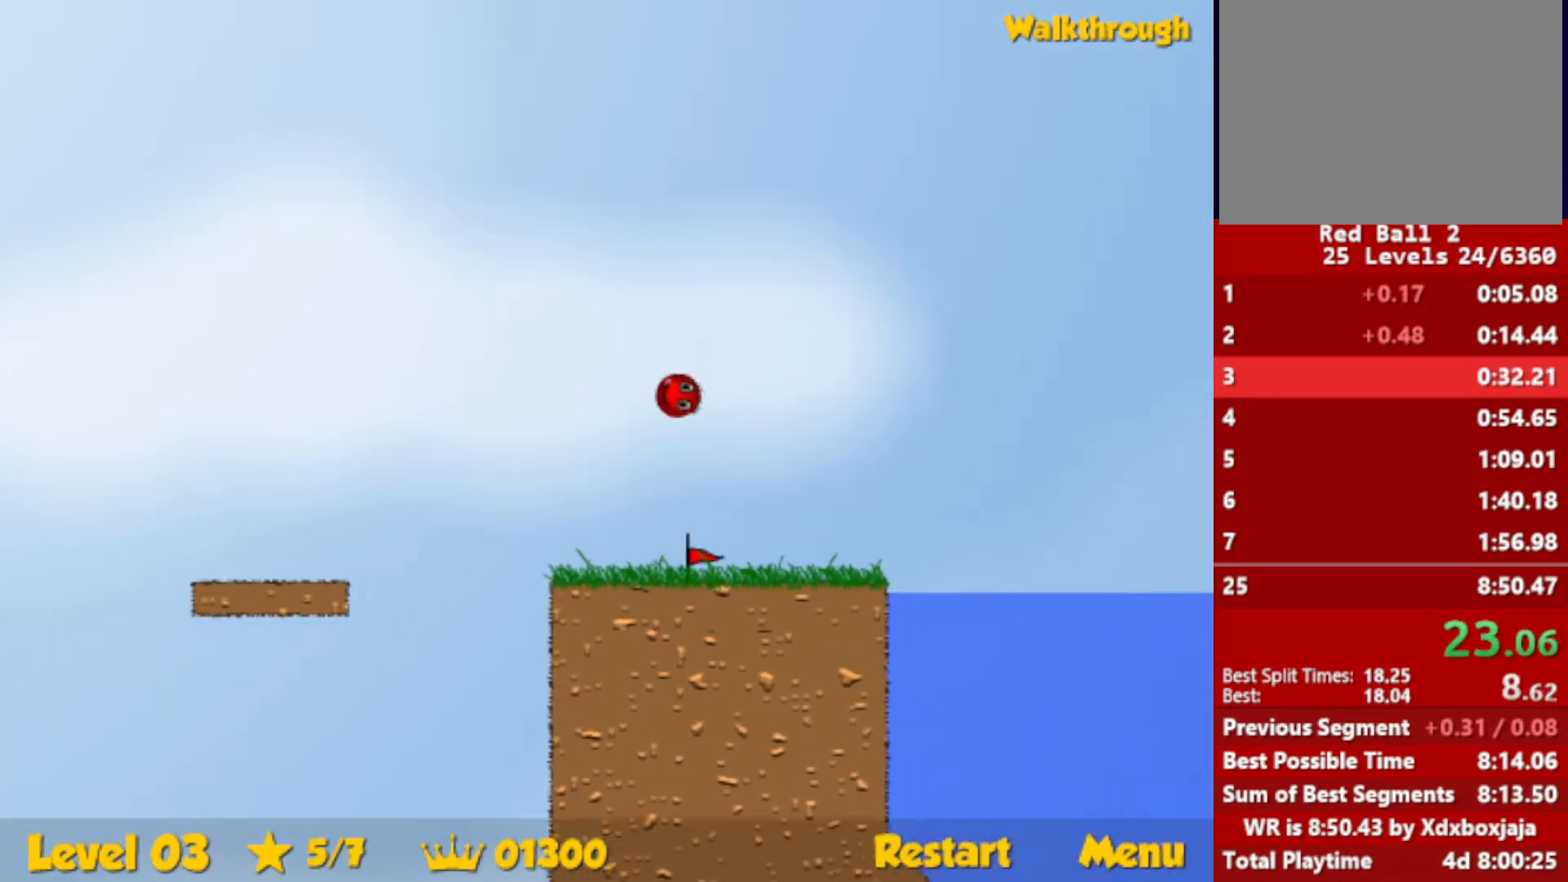
{"keys": ["down", "right"], "events": [[434, "down", "down"], [484, "up", "up"]]}
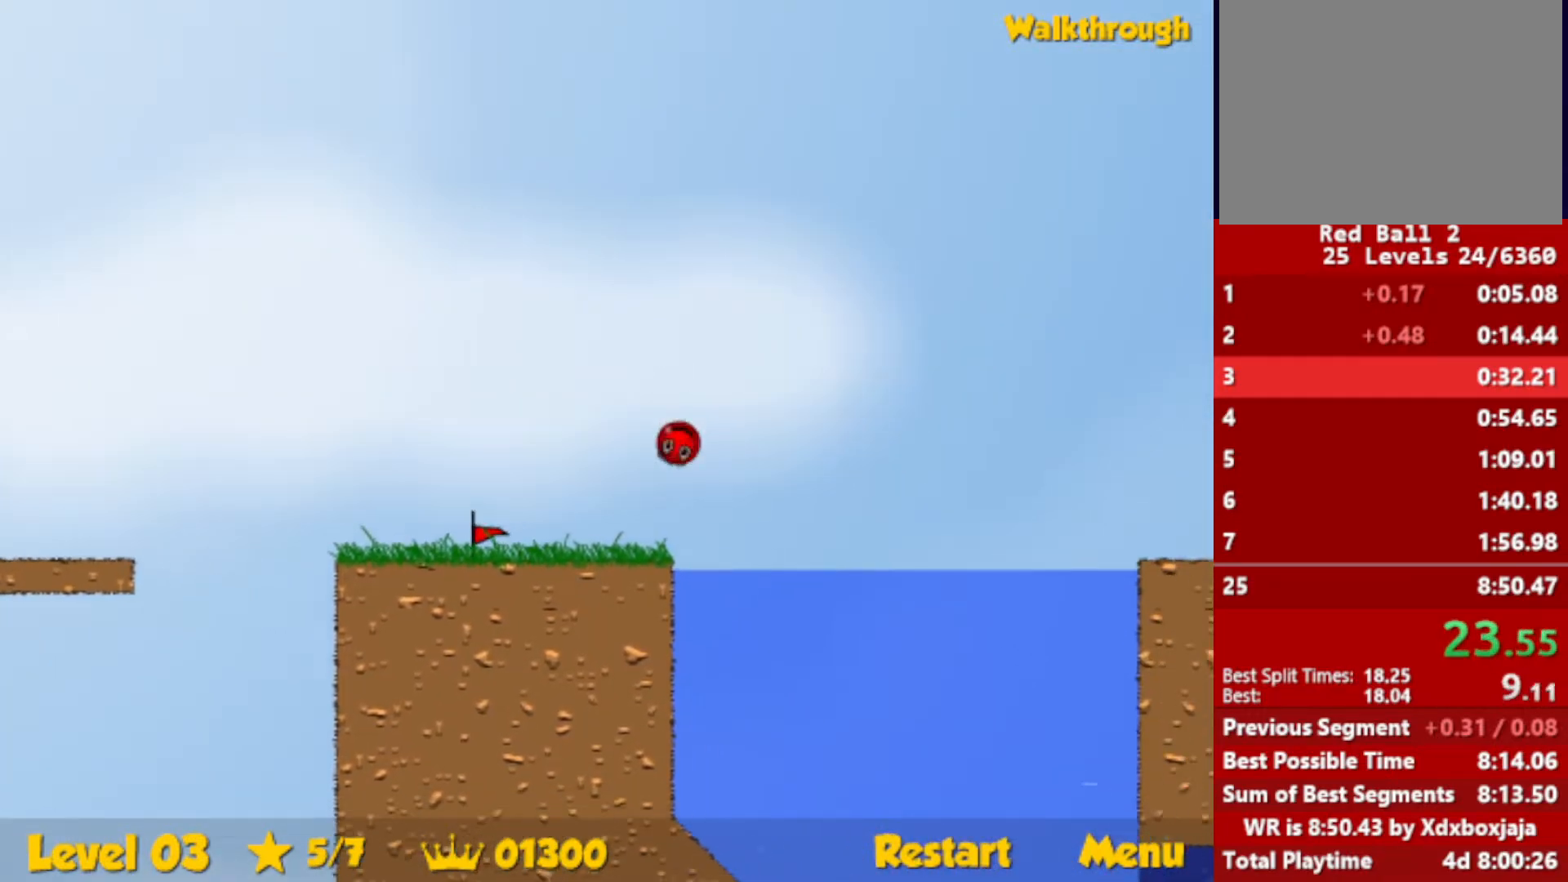
{"keys": ["down", "right"], "events": []}
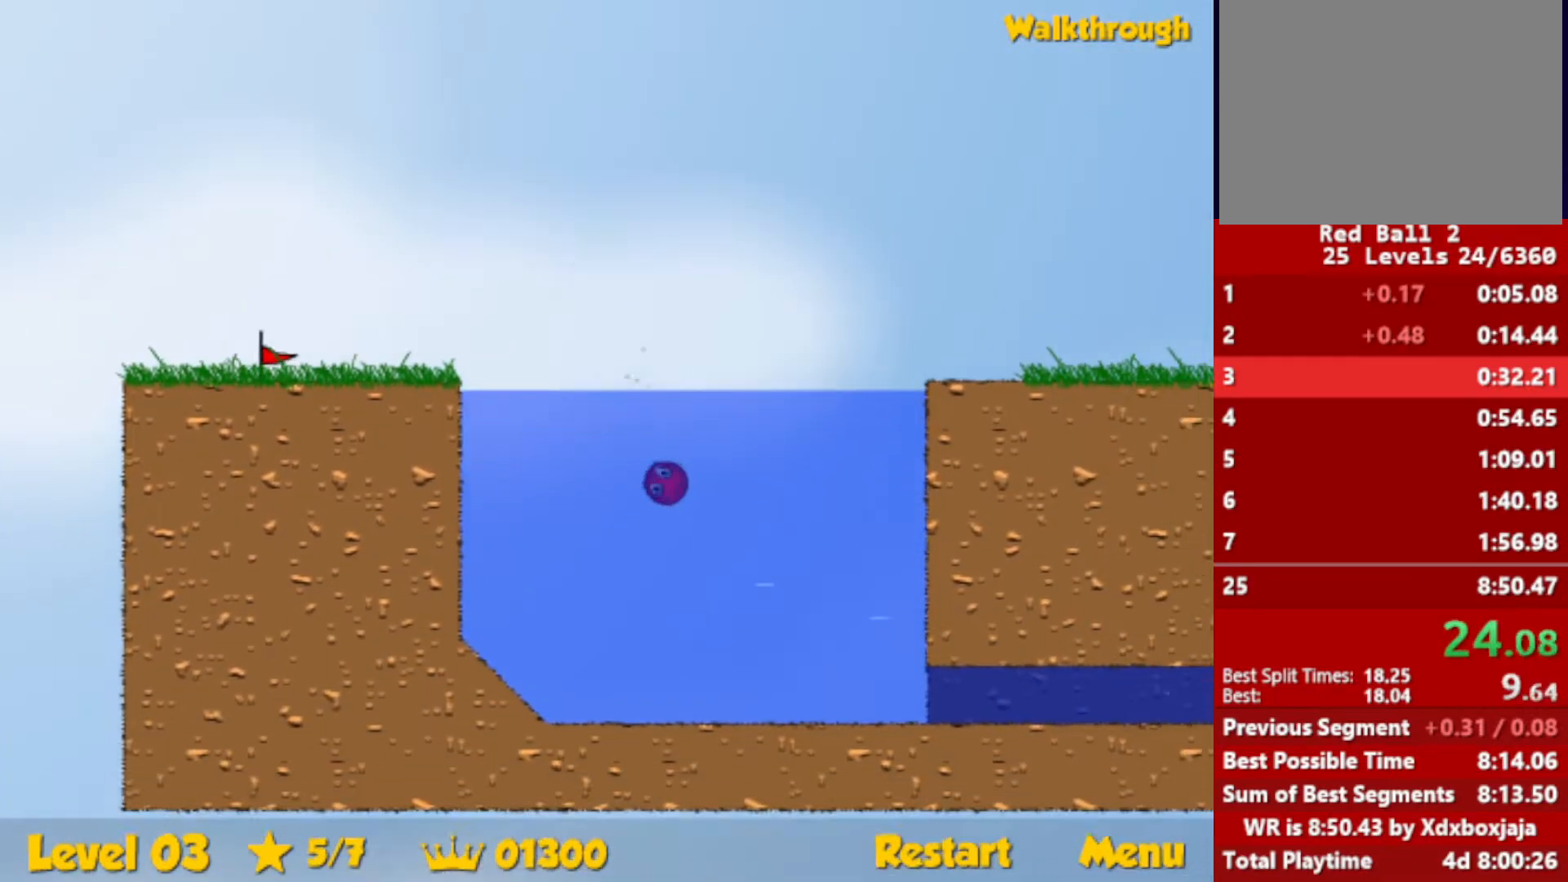
{"keys": ["down", "right"], "events": []}
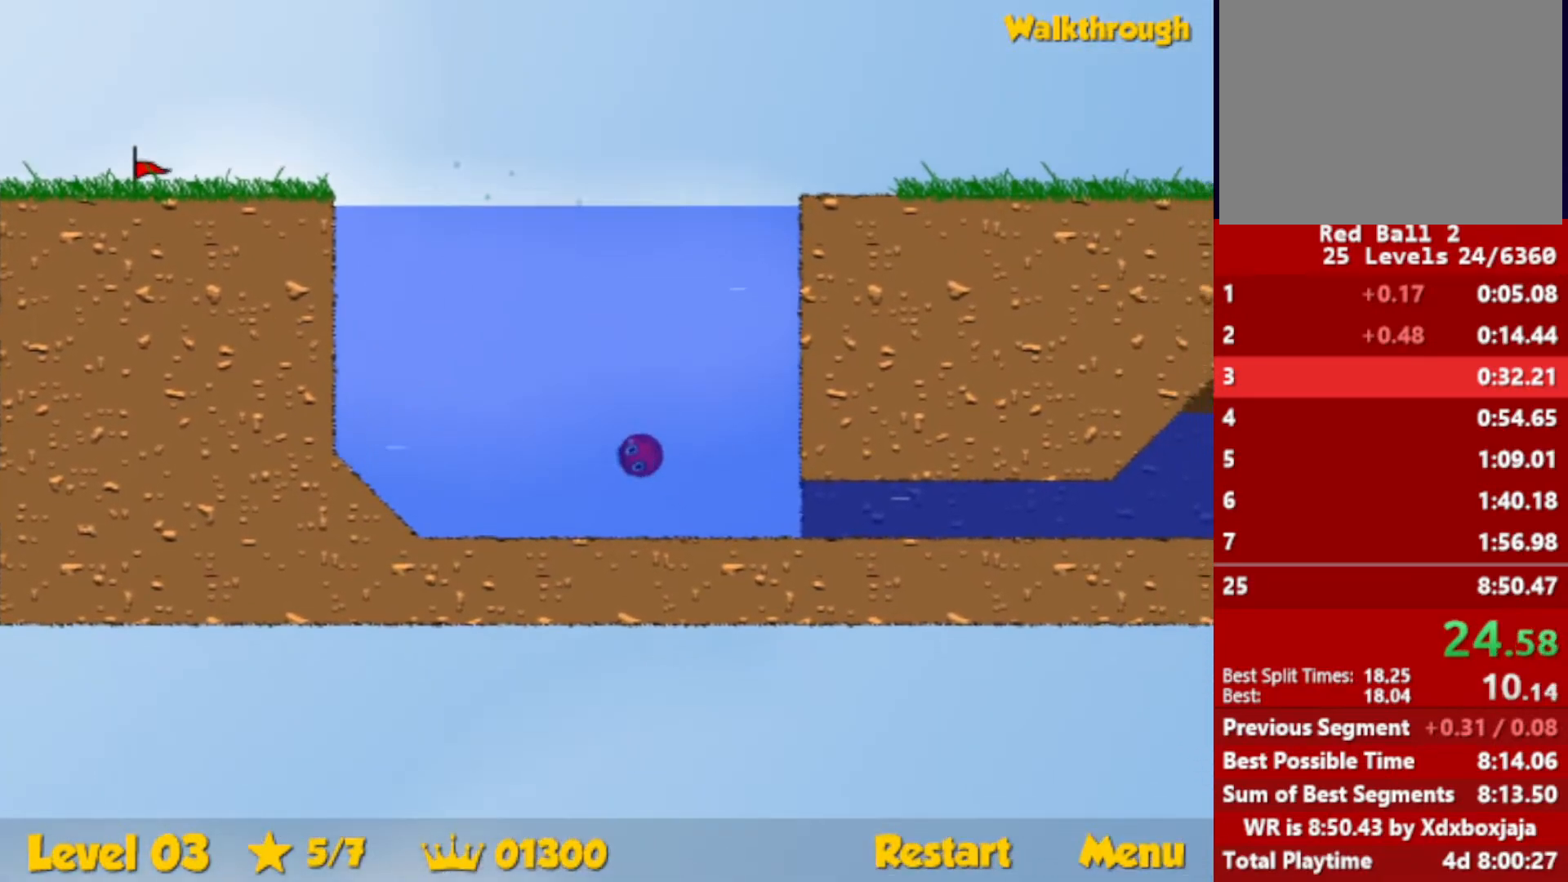
{"keys": ["down", "right", "up"], "events": [[384, "up", "down"]]}
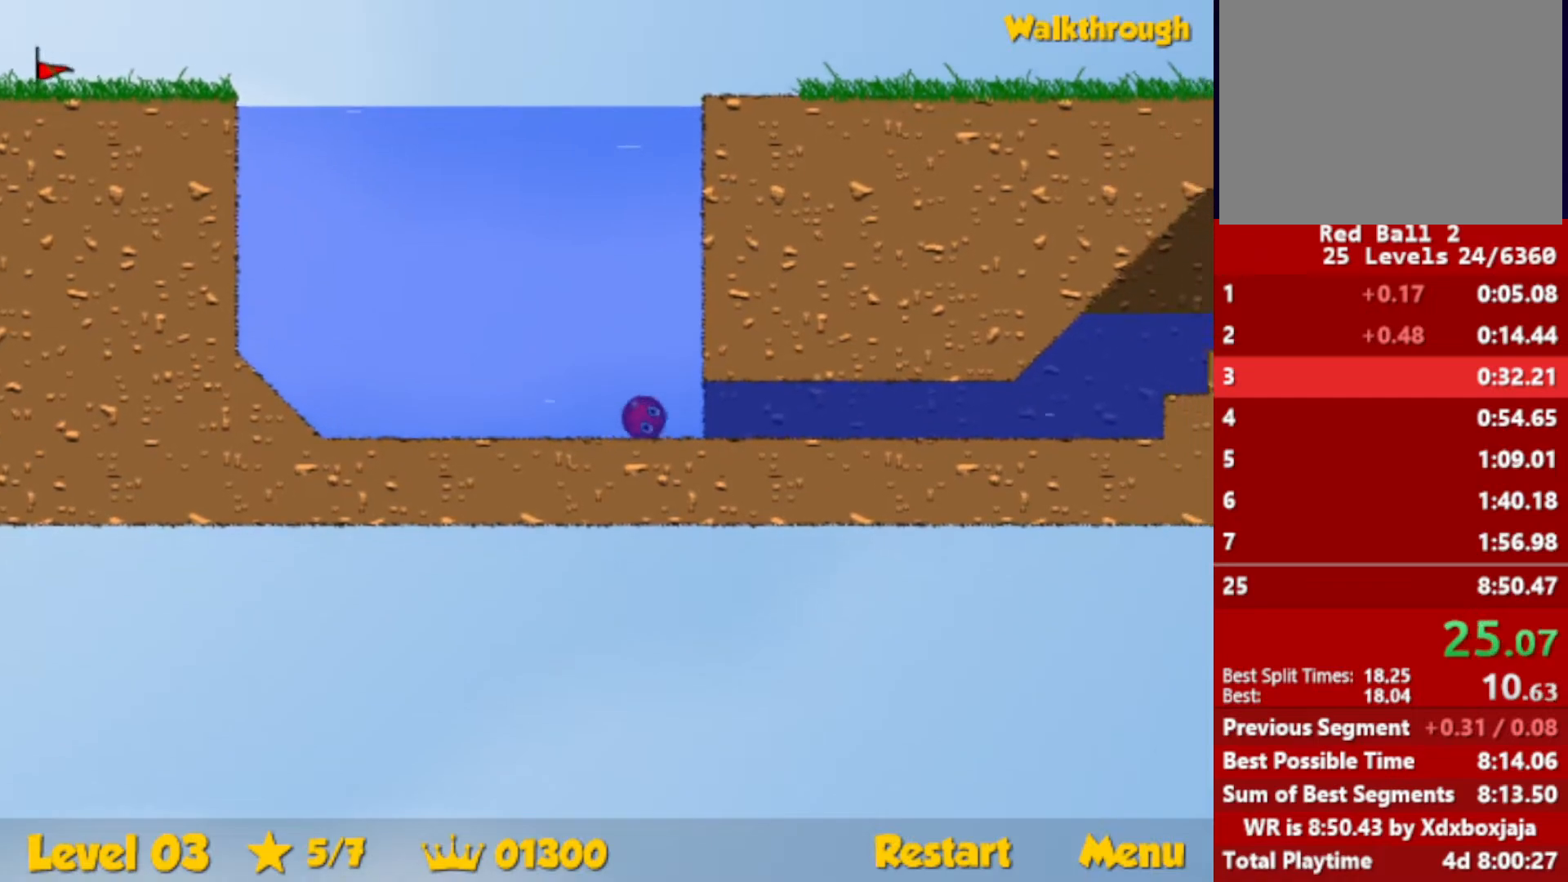
{"keys": ["down", "right", "up"], "events": []}
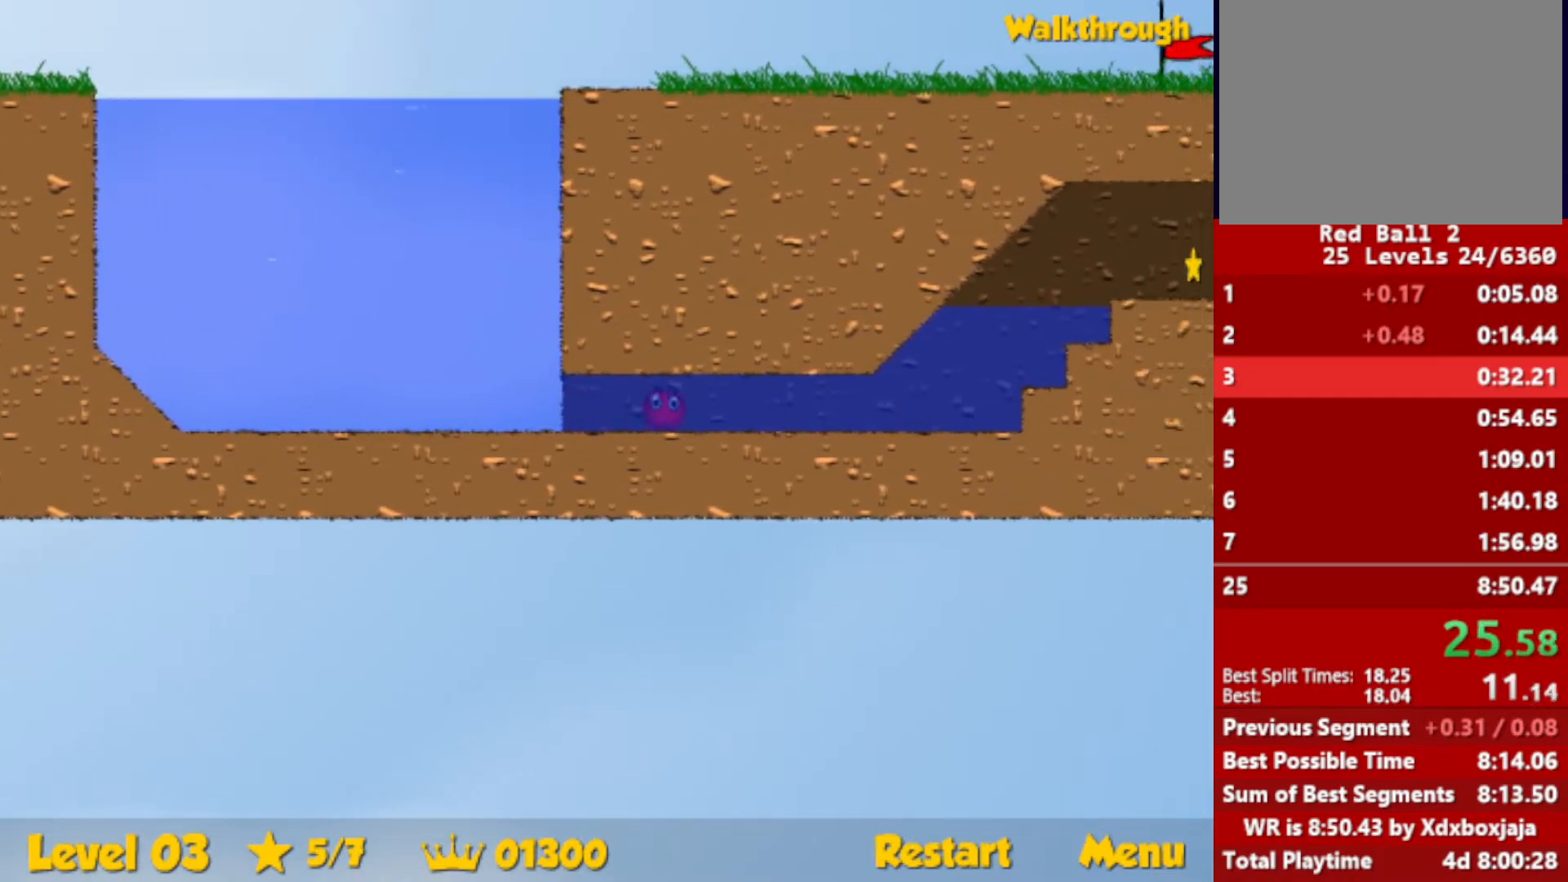
{"keys": ["down", "right", "up"], "events": []}
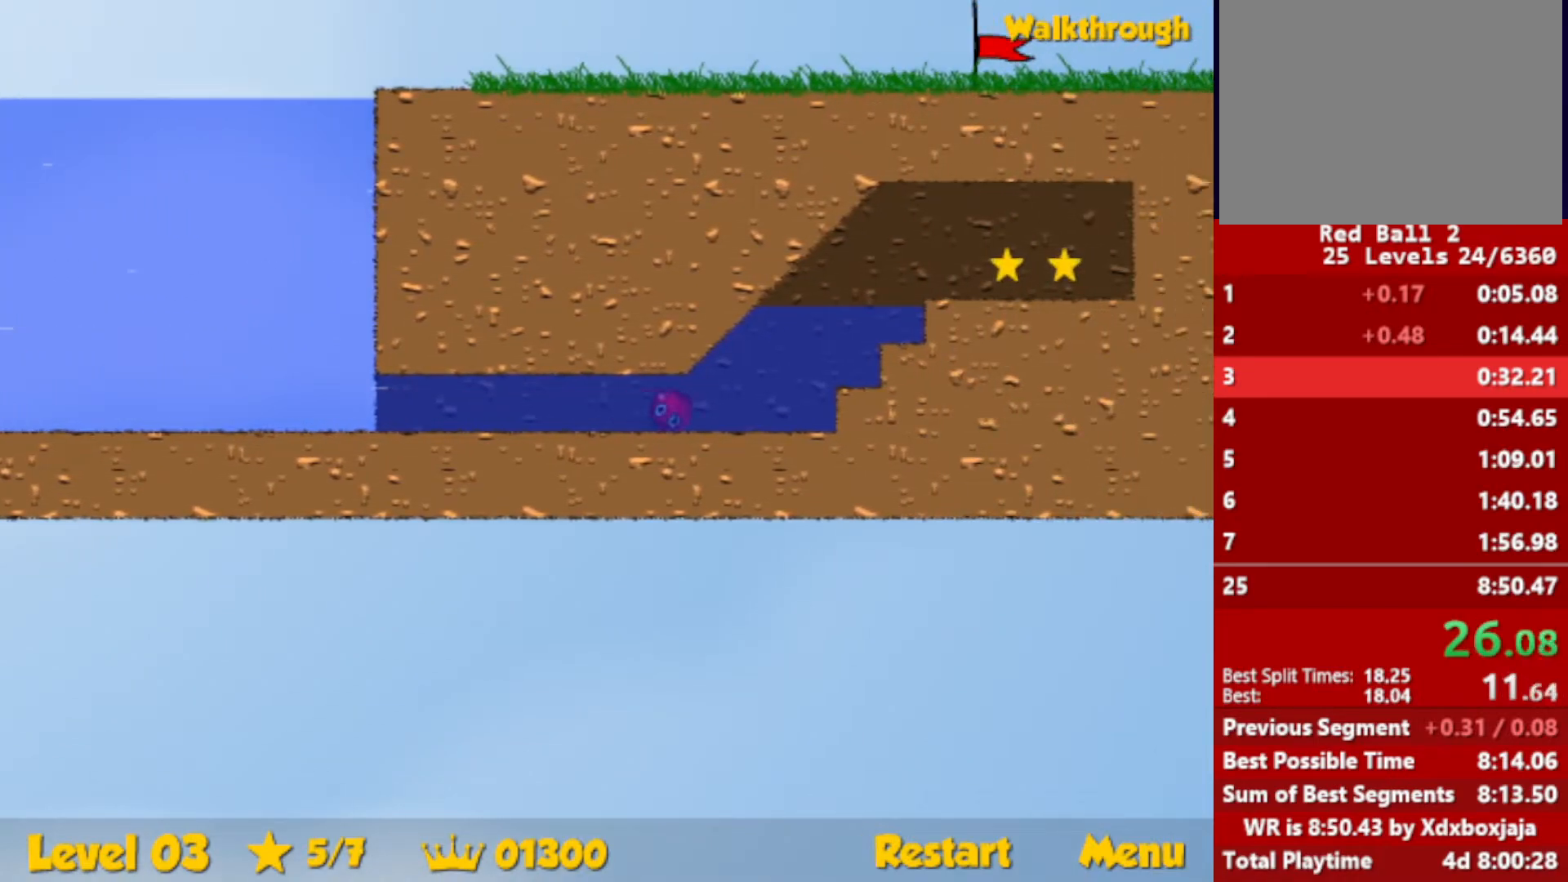
{"keys": ["right", "up"], "events": [[84, "down", "up"]]}
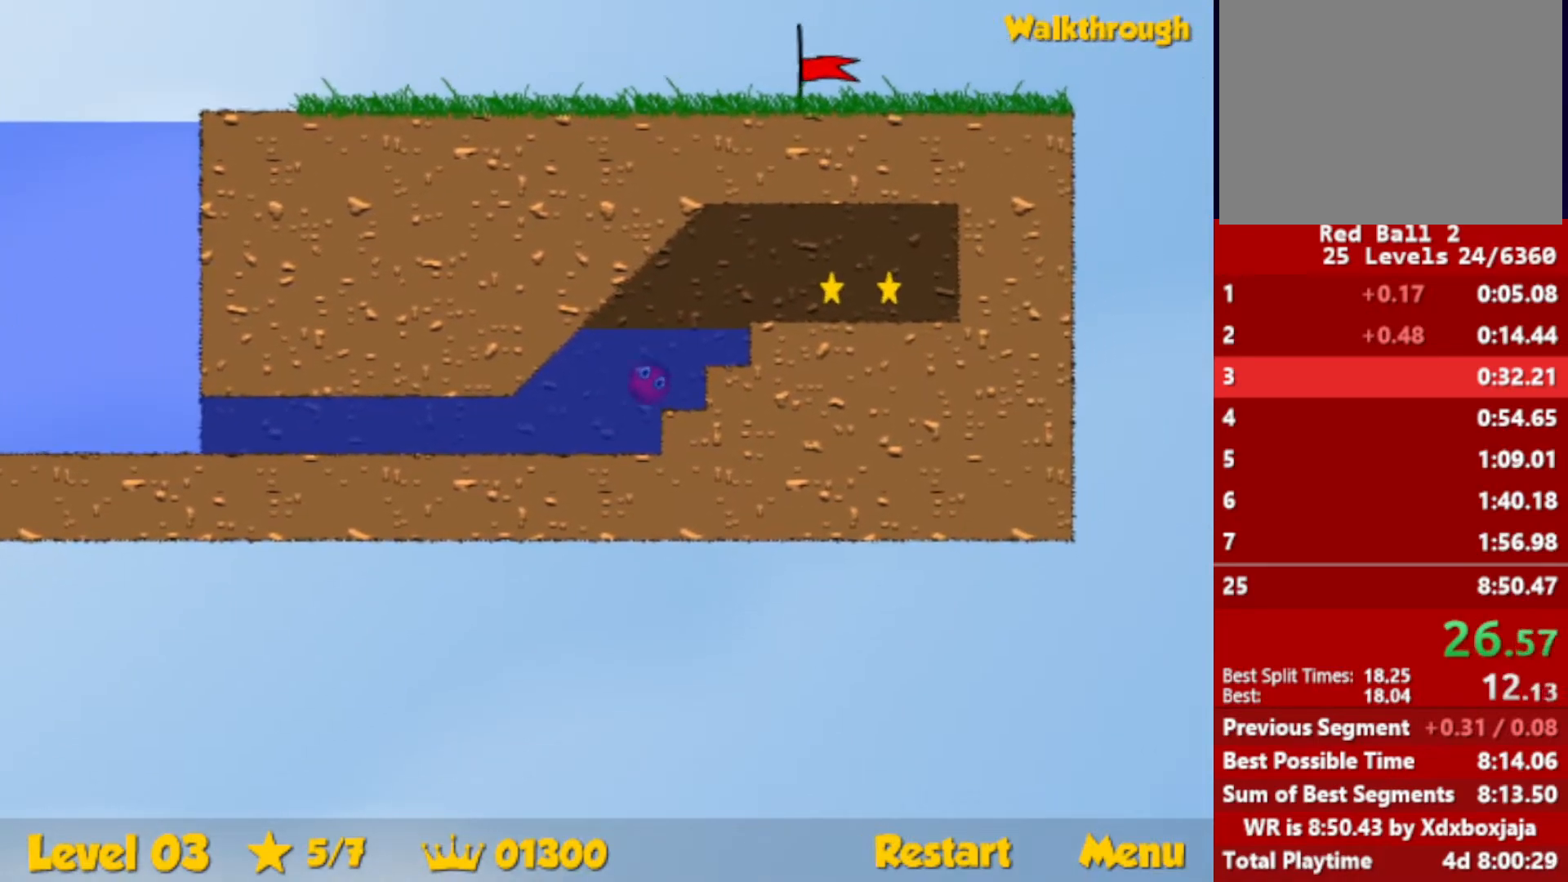
{"keys": ["right"], "events": [[50, "up", "up"], [317, "down", "down"], [450, "down", "up"]]}
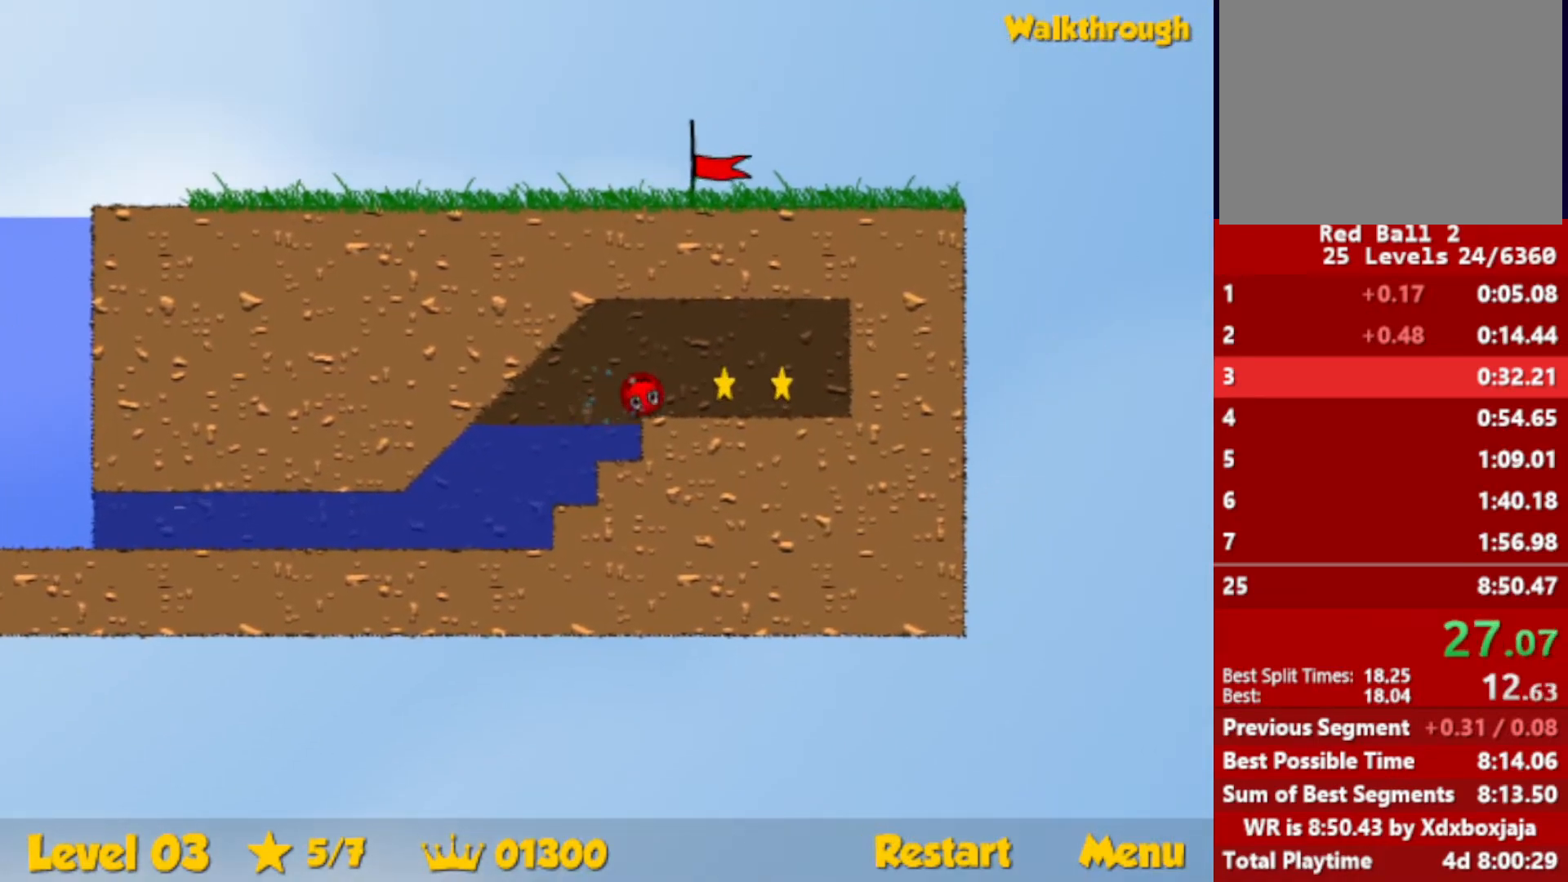
{"keys": ["down", "left"], "events": [[267, "down", "down"], [267, "left", "down"], [317, "right", "up"]]}
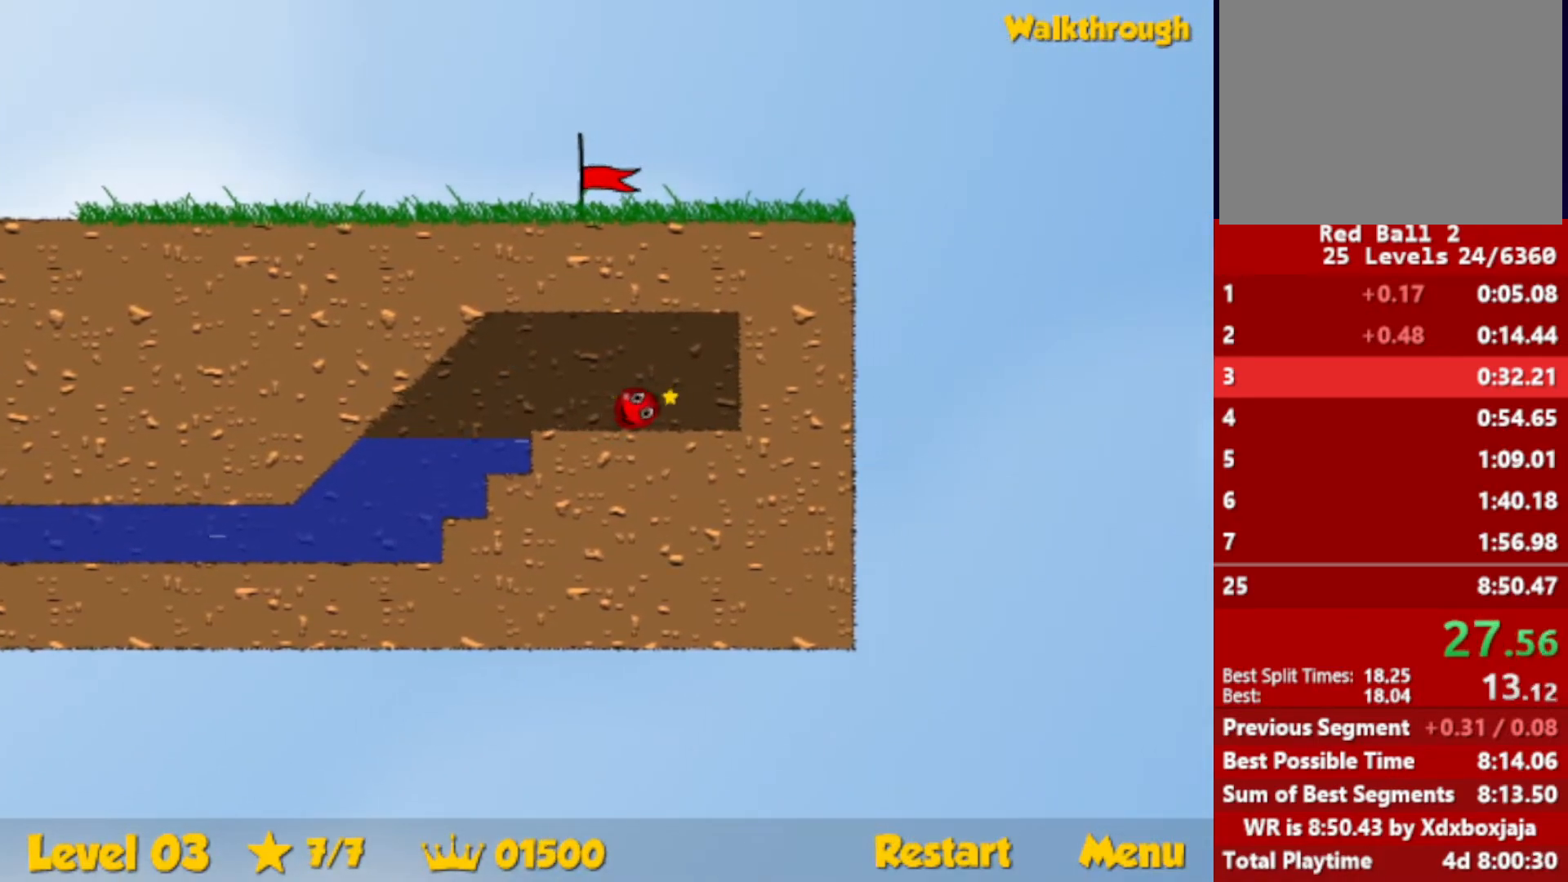
{"keys": ["left"], "events": [[34, "down", "up"]]}
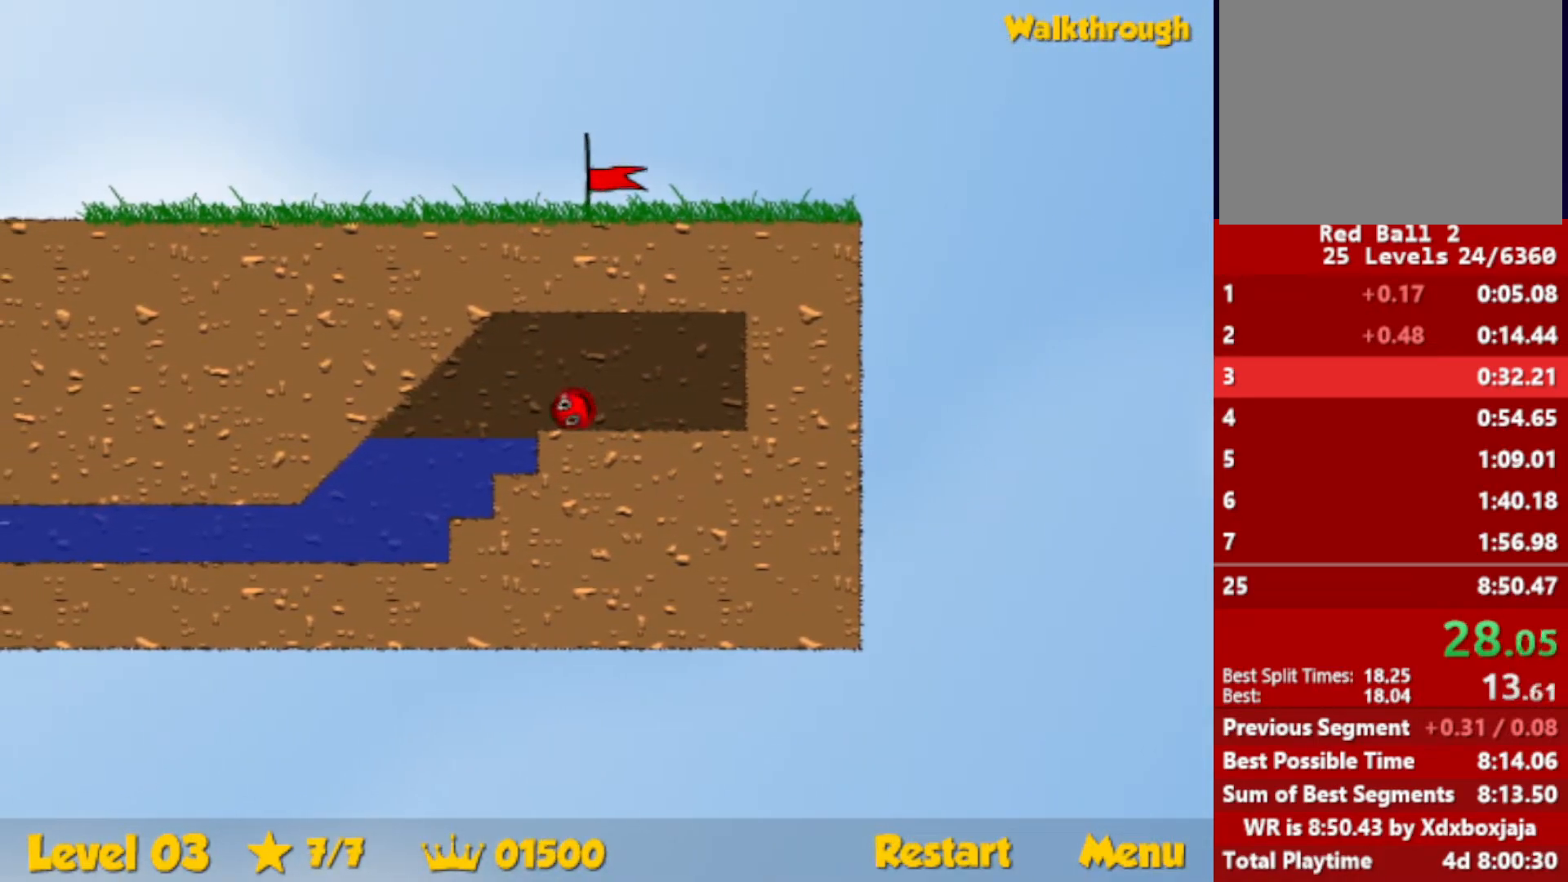
{"keys": ["down", "left"], "events": [[134, "down", "down"]]}
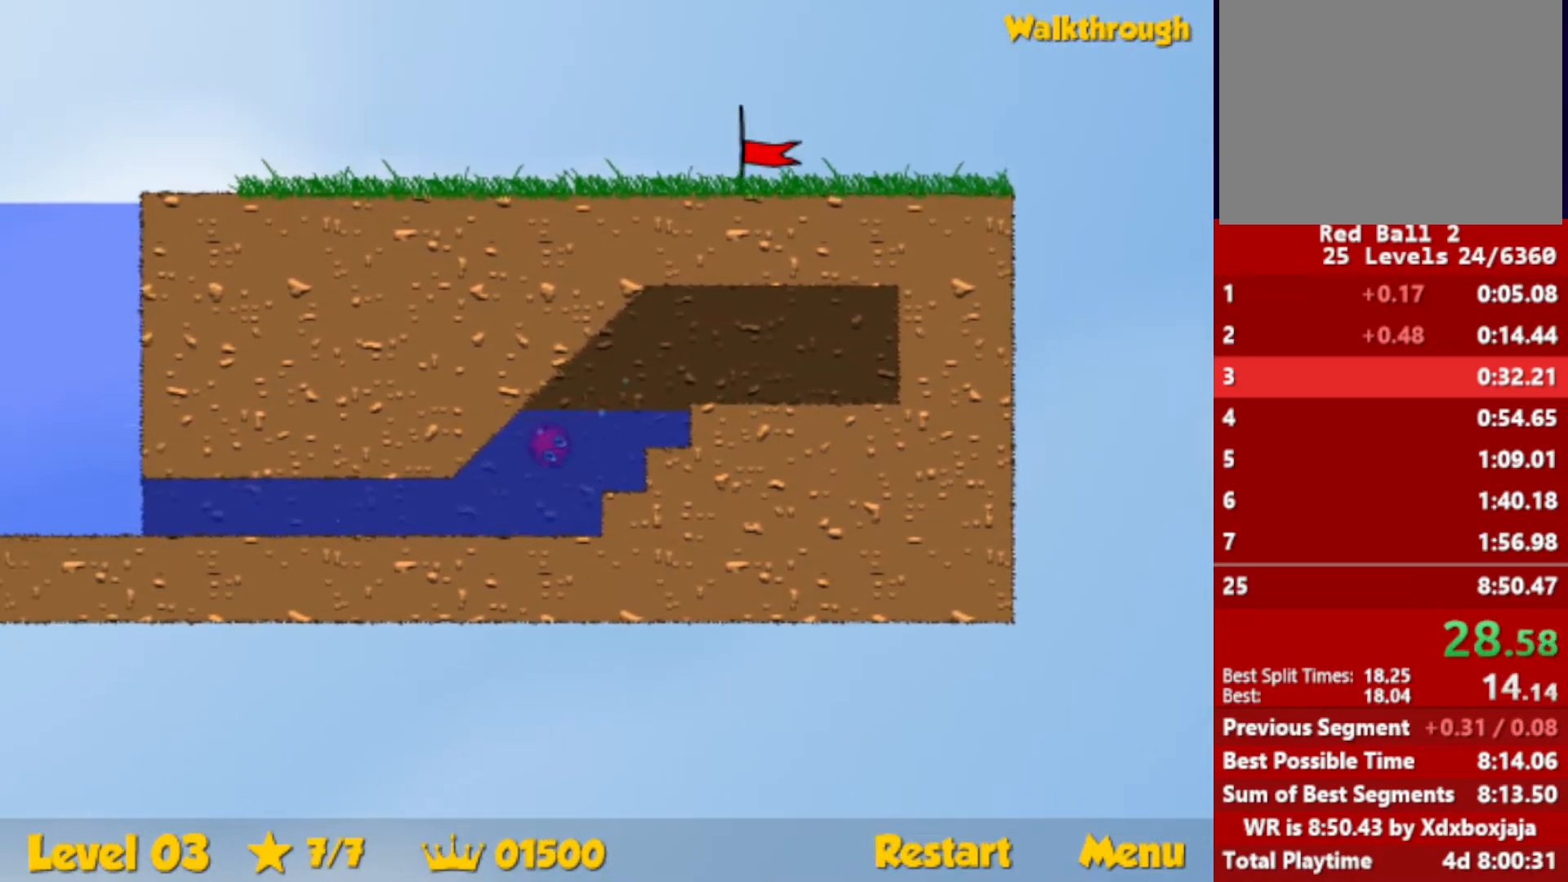
{"keys": ["down", "left", "up"], "events": [[300, "up", "down"]]}
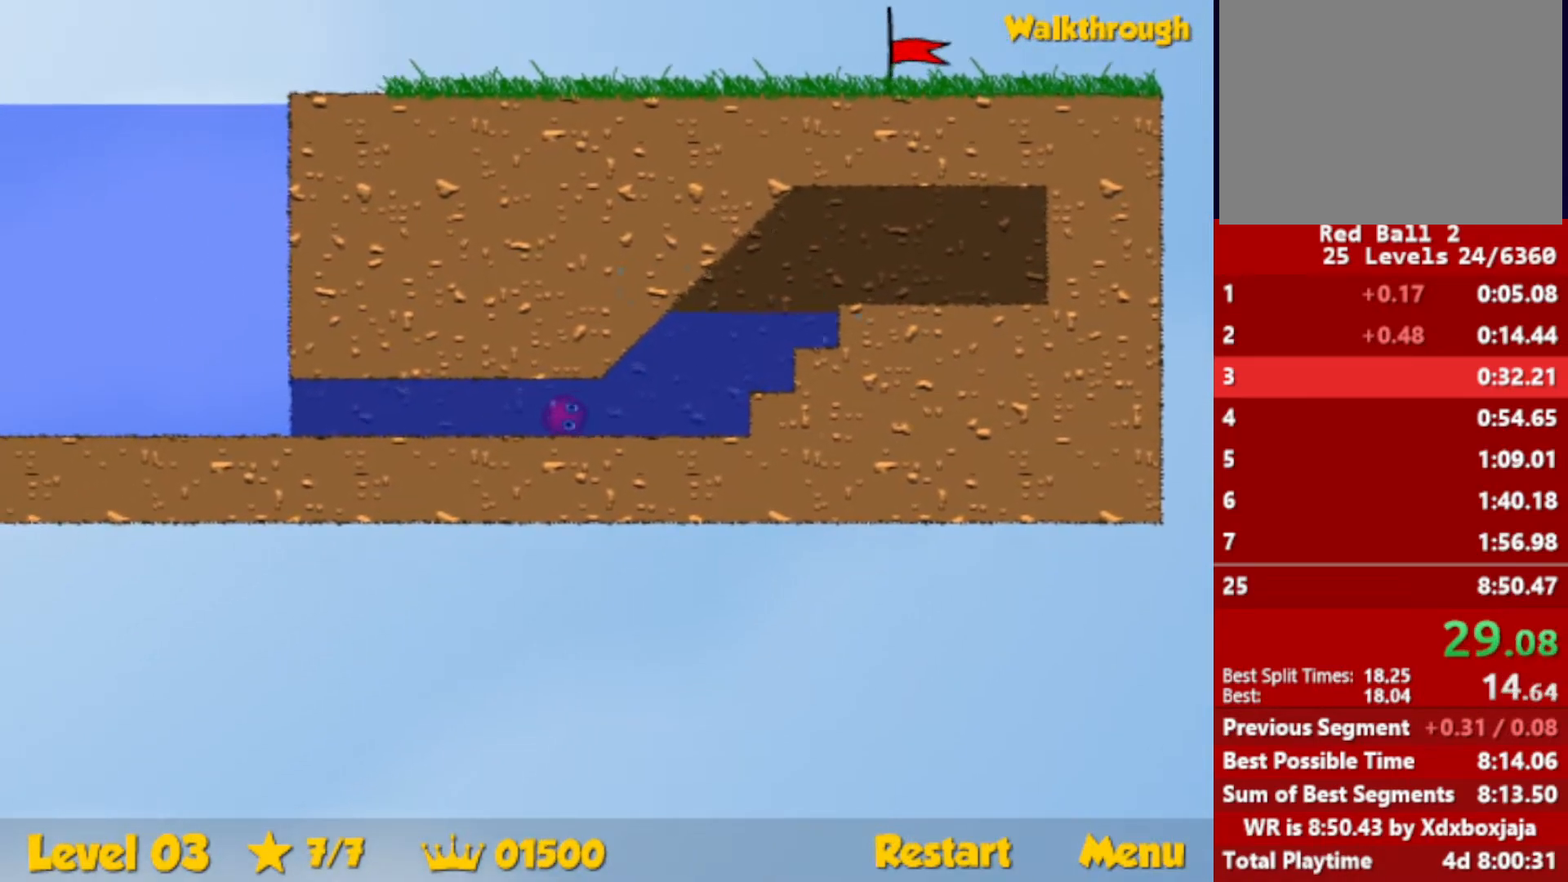
{"keys": ["down", "left", "up"], "events": []}
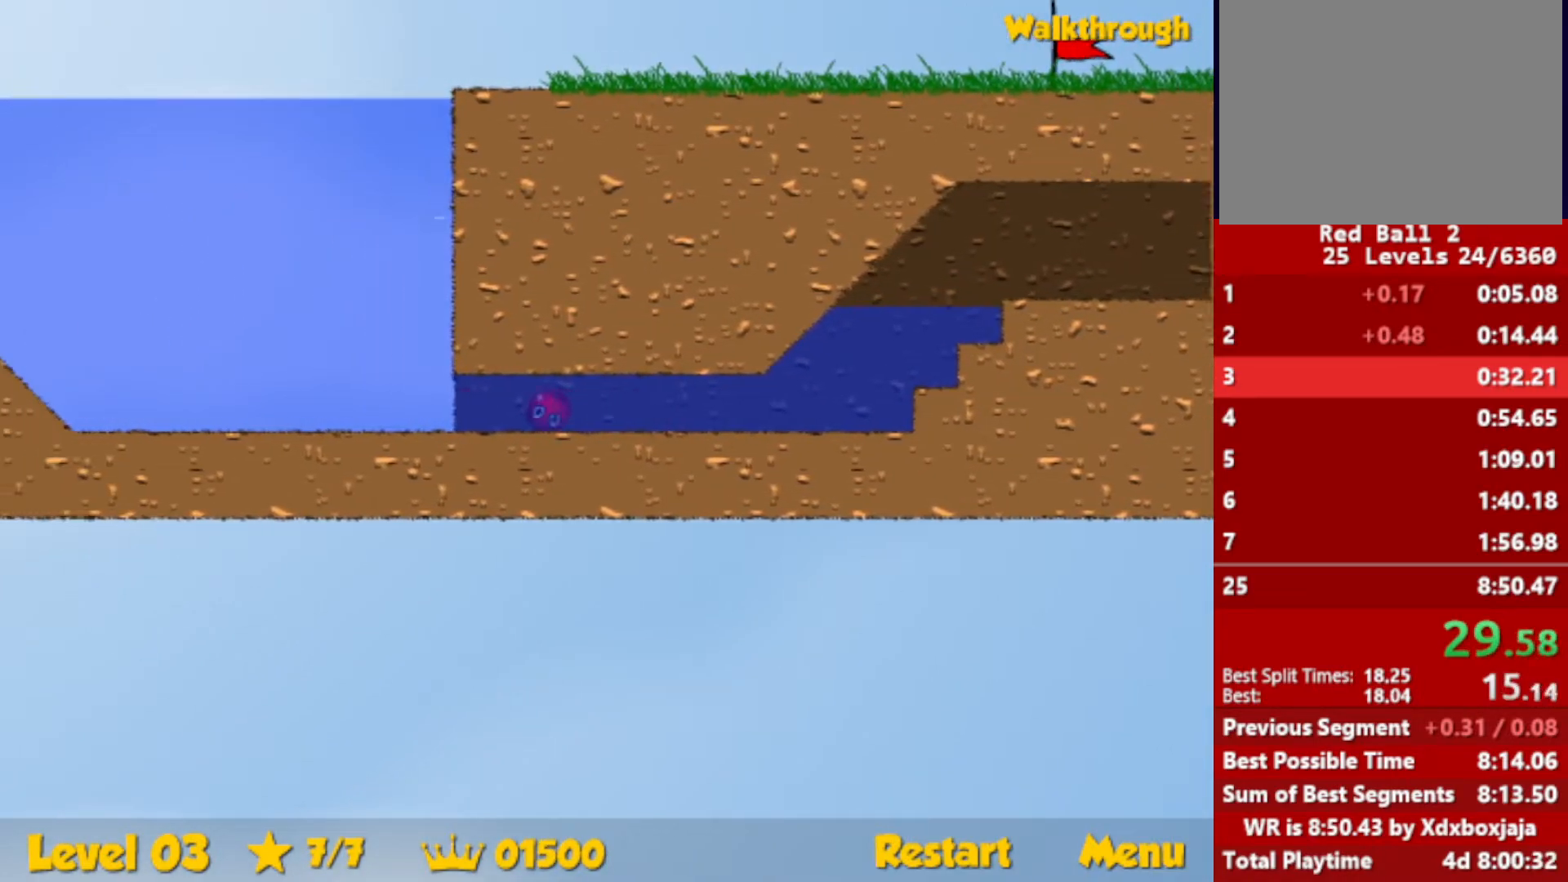
{"keys": ["right", "up"], "events": [[284, "down", "up"], [284, "left", "up"], [300, "right", "down"]]}
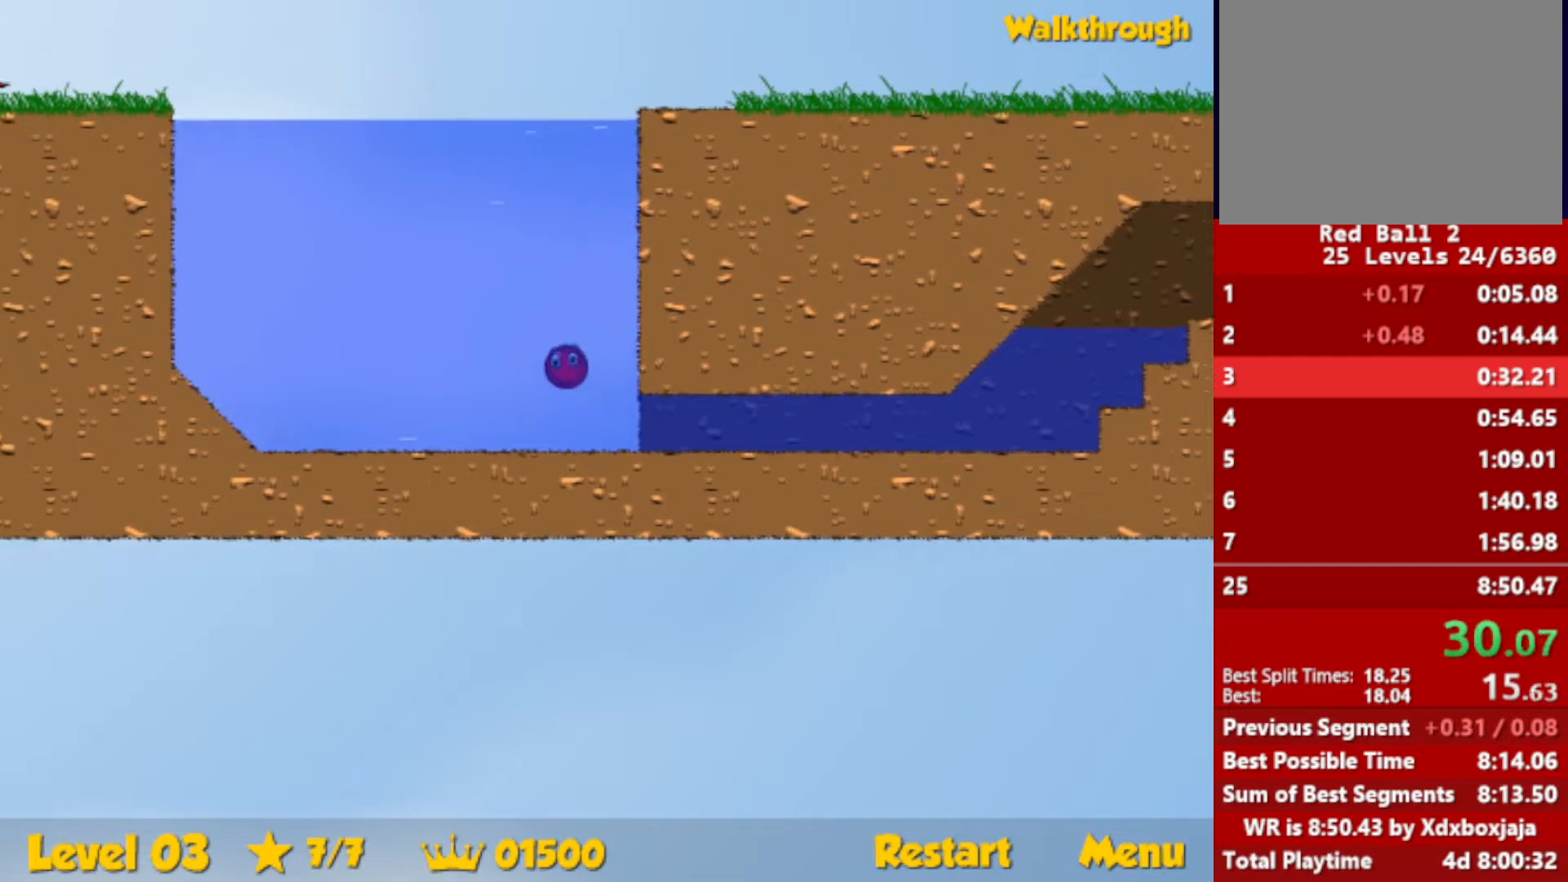
{"keys": ["right"], "events": [[434, "up", "up"]]}
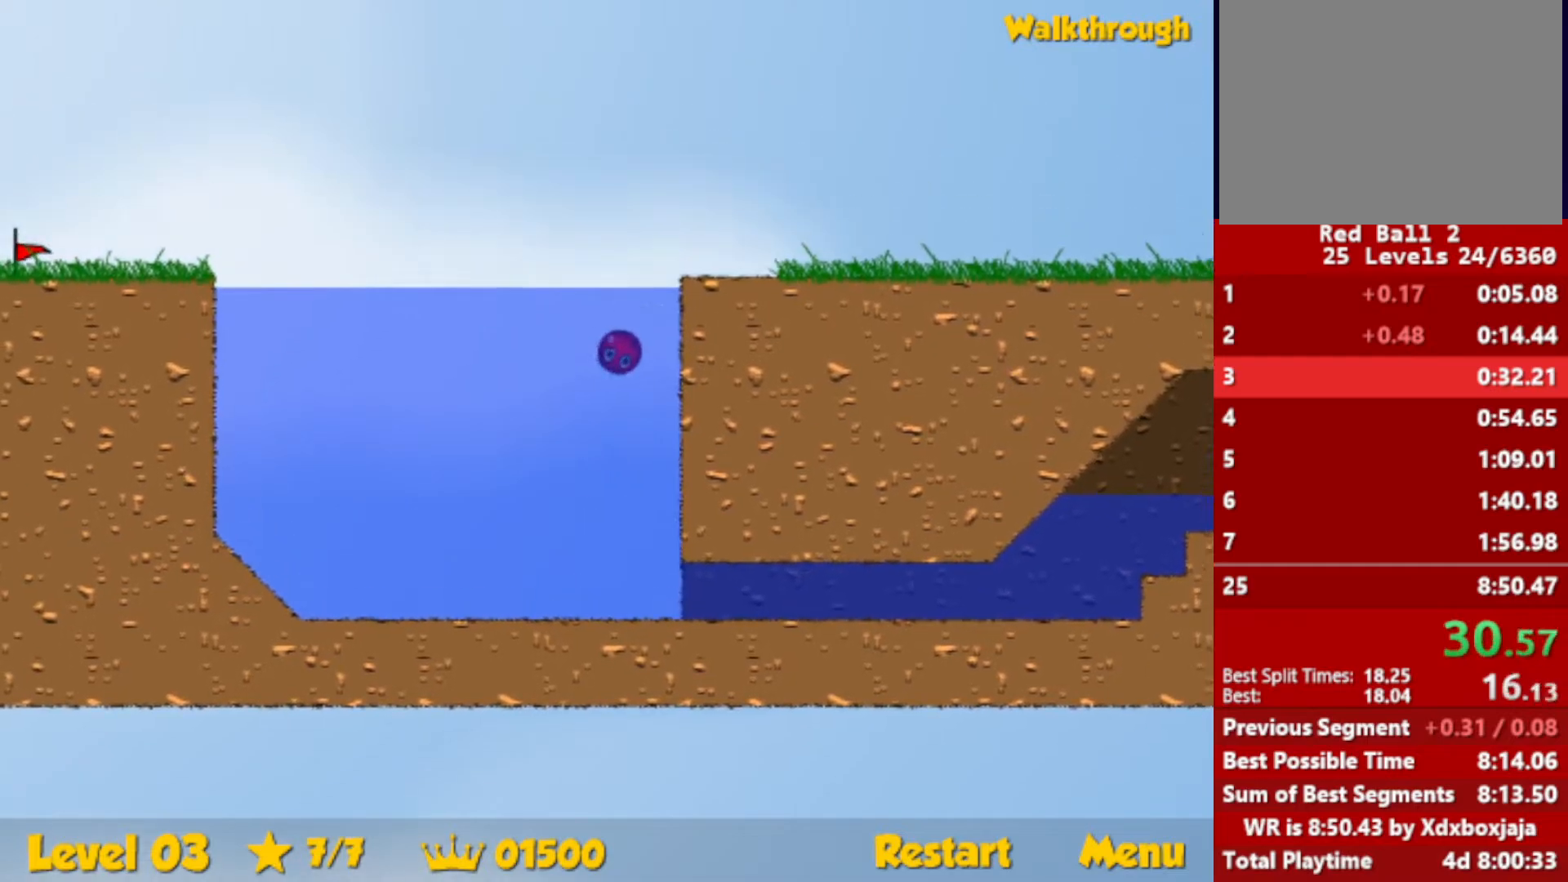
{"keys": ["right"], "events": [[67, "down", "down"], [150, "down", "up"]]}
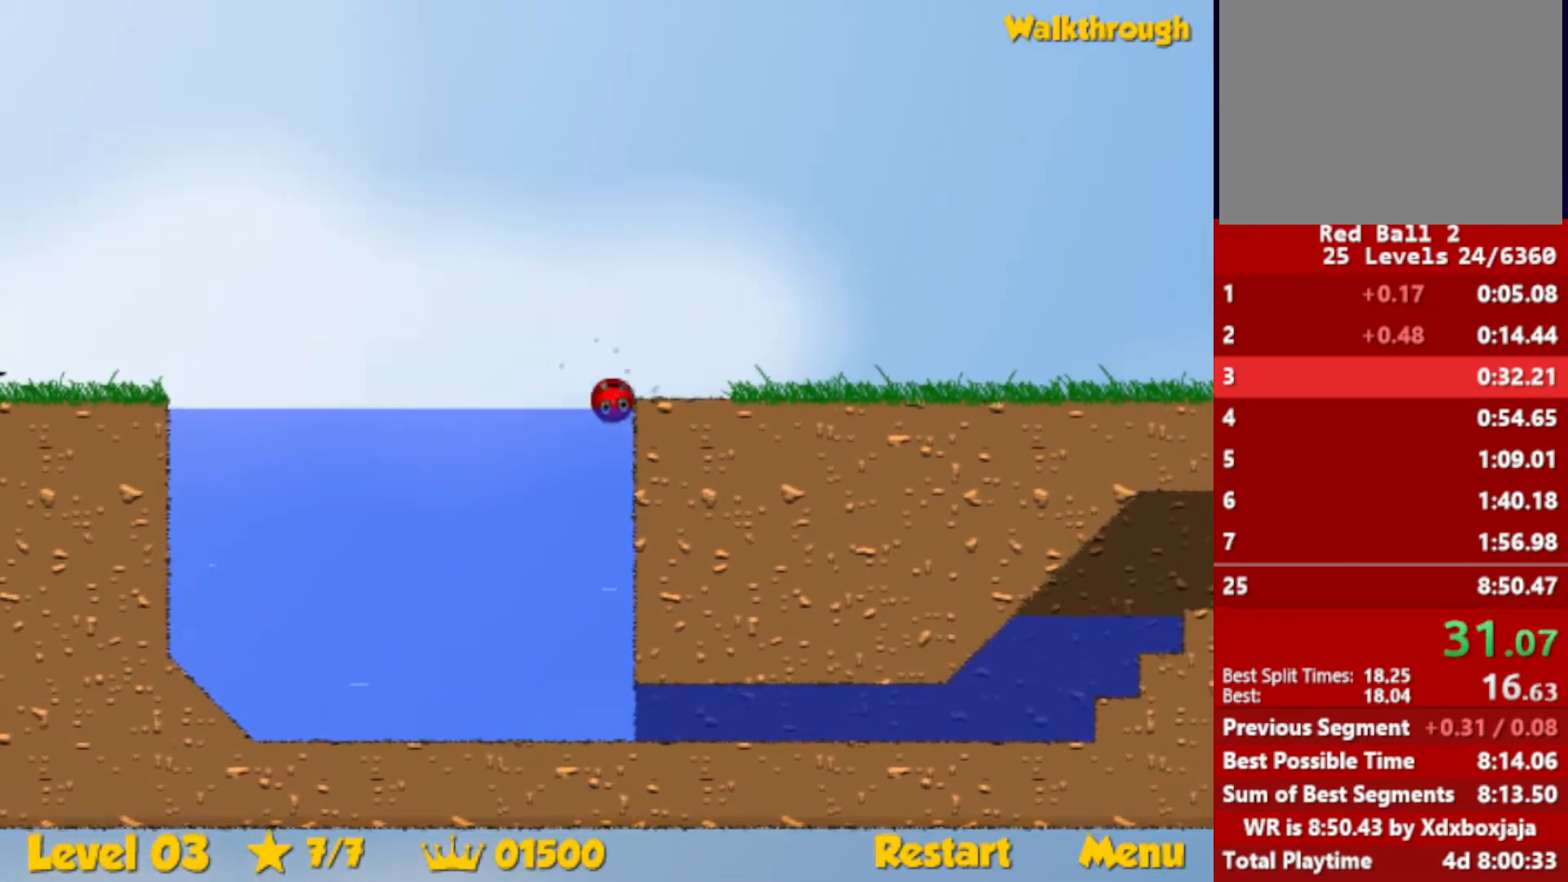
{"keys": ["right", "up"], "events": [[184, "up", "down"]]}
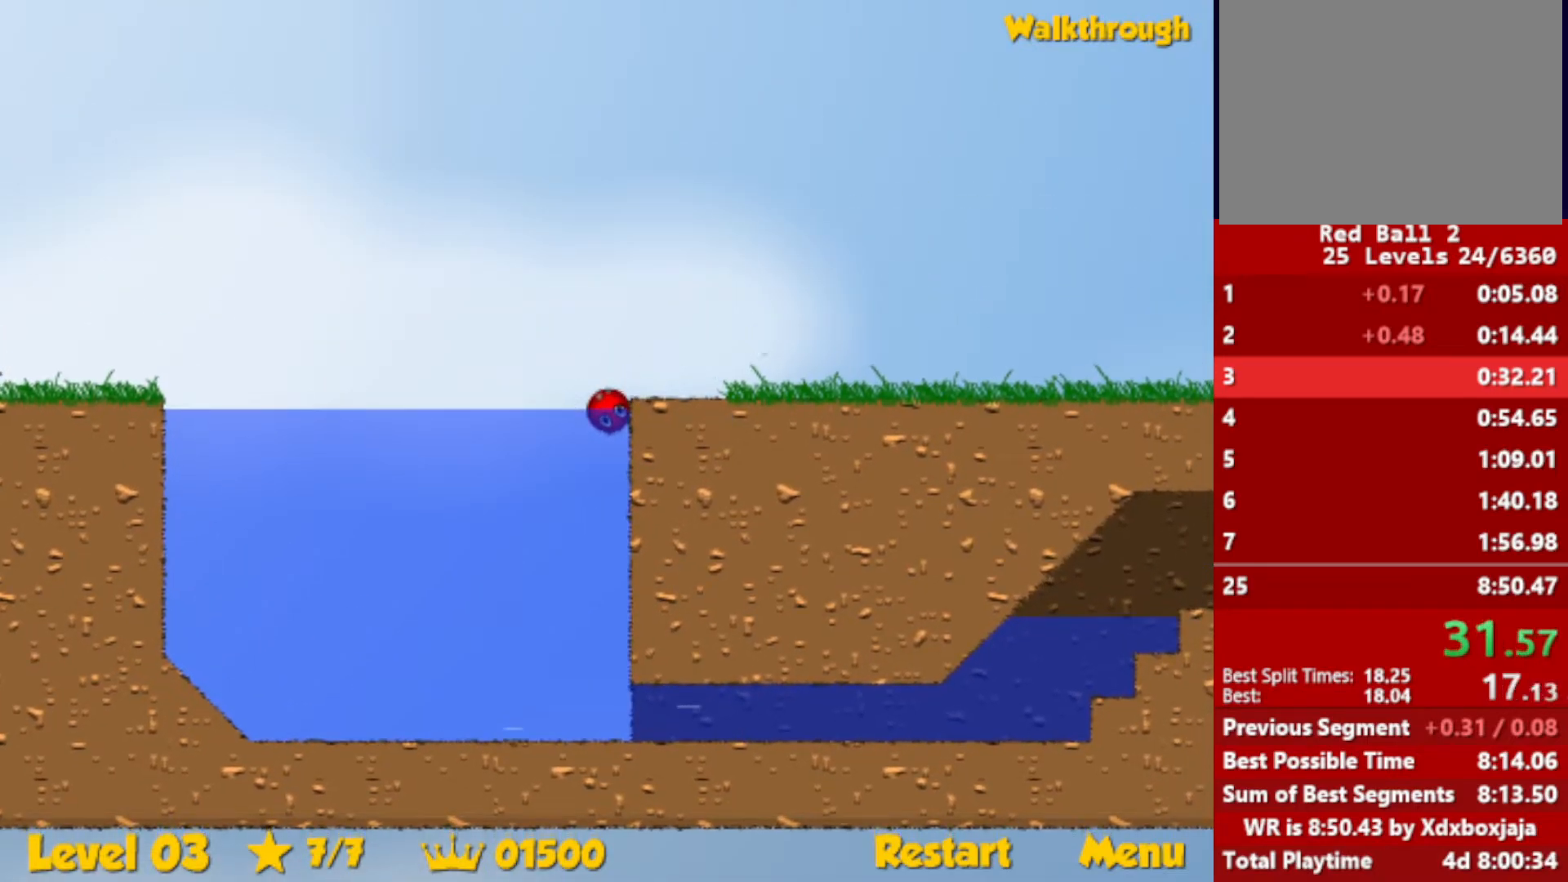
{"keys": ["left"], "events": [[234, "up", "up"], [250, "right", "up"], [334, "left", "down"]]}
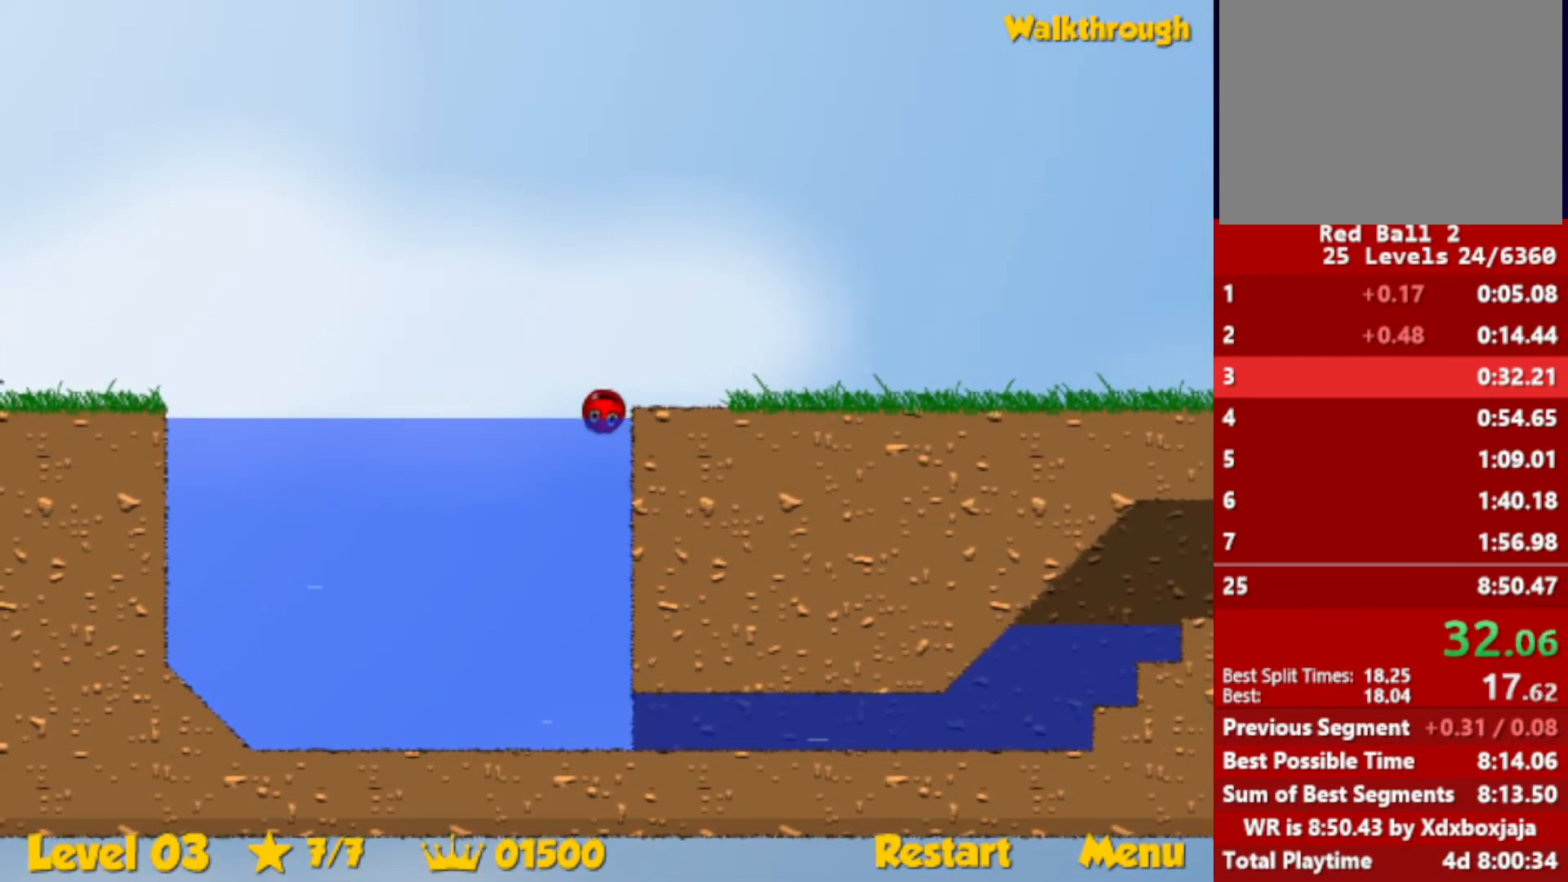
{"keys": [], "events": [[17, "left", "up"]]}
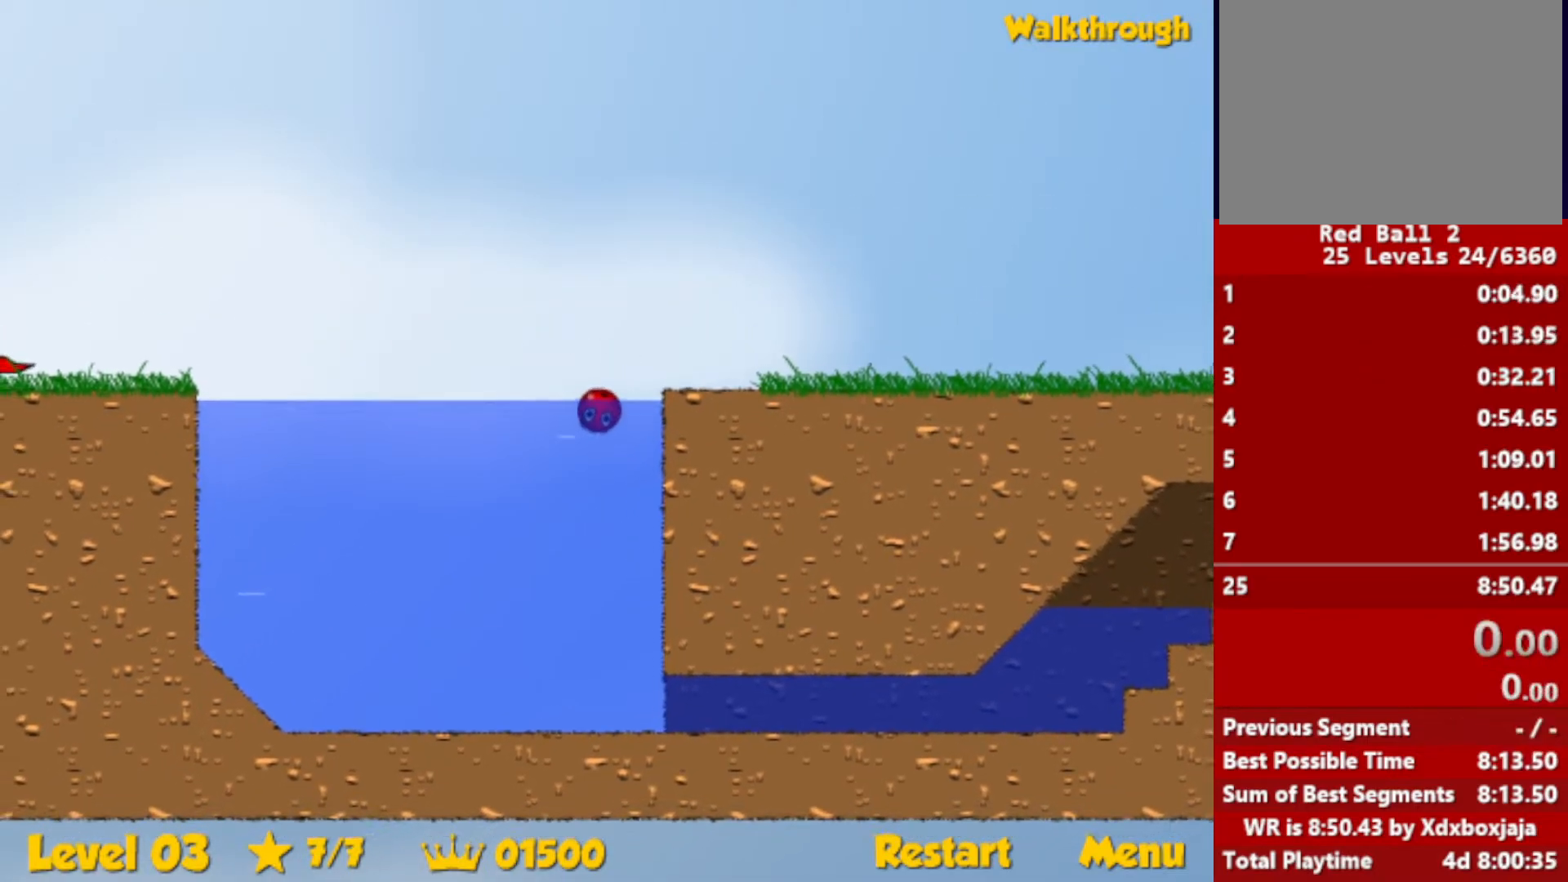
{"keys": [], "events": []}
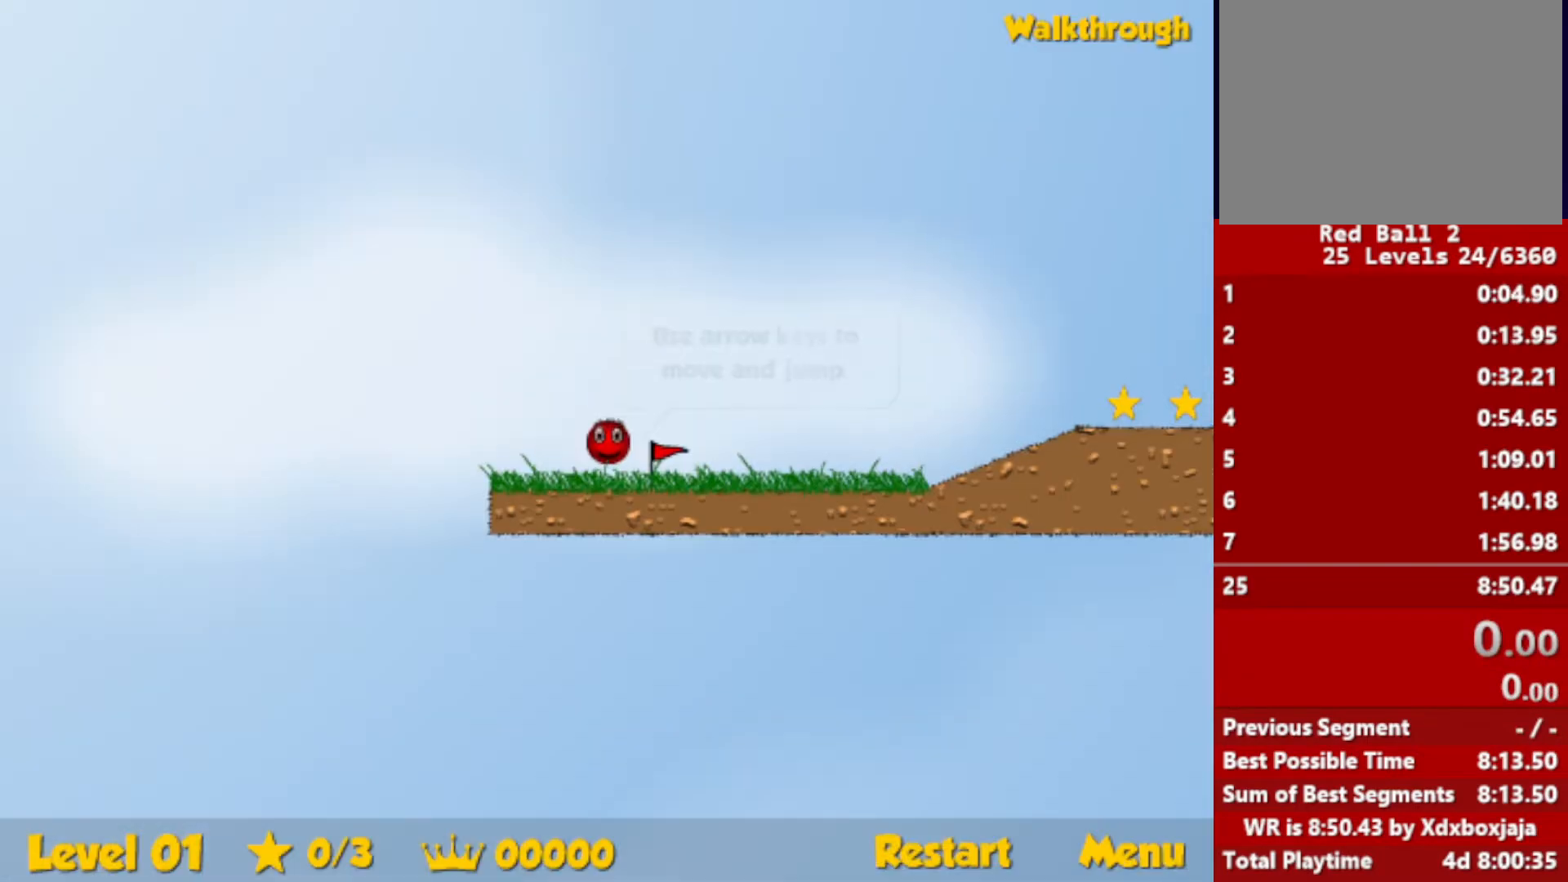
{"keys": ["right"], "events": [[450, "right", "down"]]}